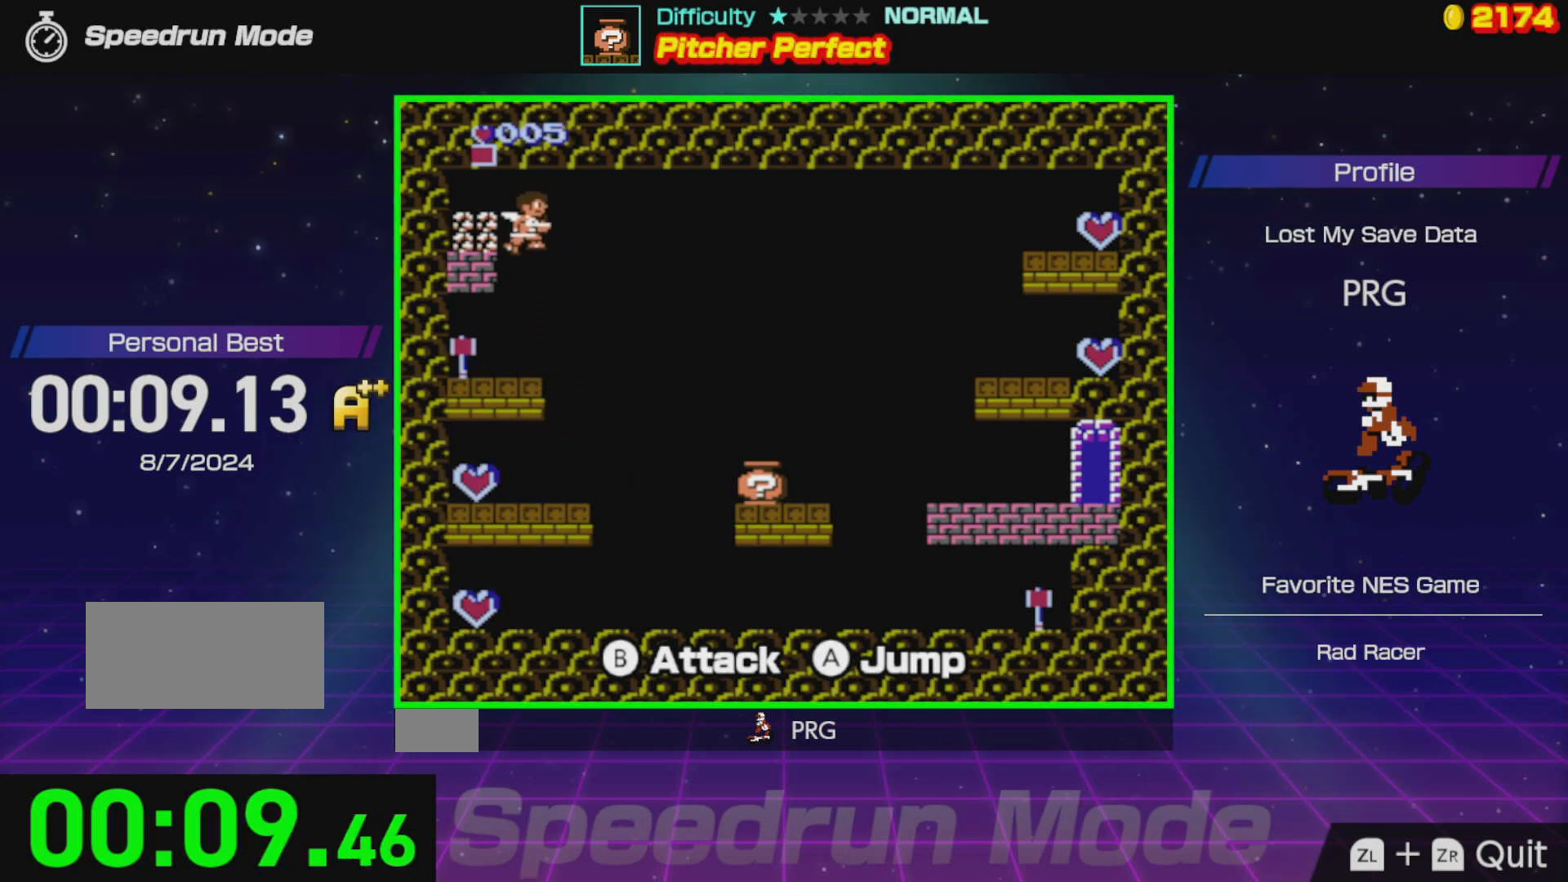
Gameplay with a controller (Nintendo layout); each line is a JSON object with the inputs held at the frame after it. "events" lists button and stick changes between this image and that frame as [ms after this image, input, new state], when the widget could be followed in between. Not read: L3 R3.
{"buttons": ["DPAD_RIGHT"], "events": [[117, "A", "up"]]}
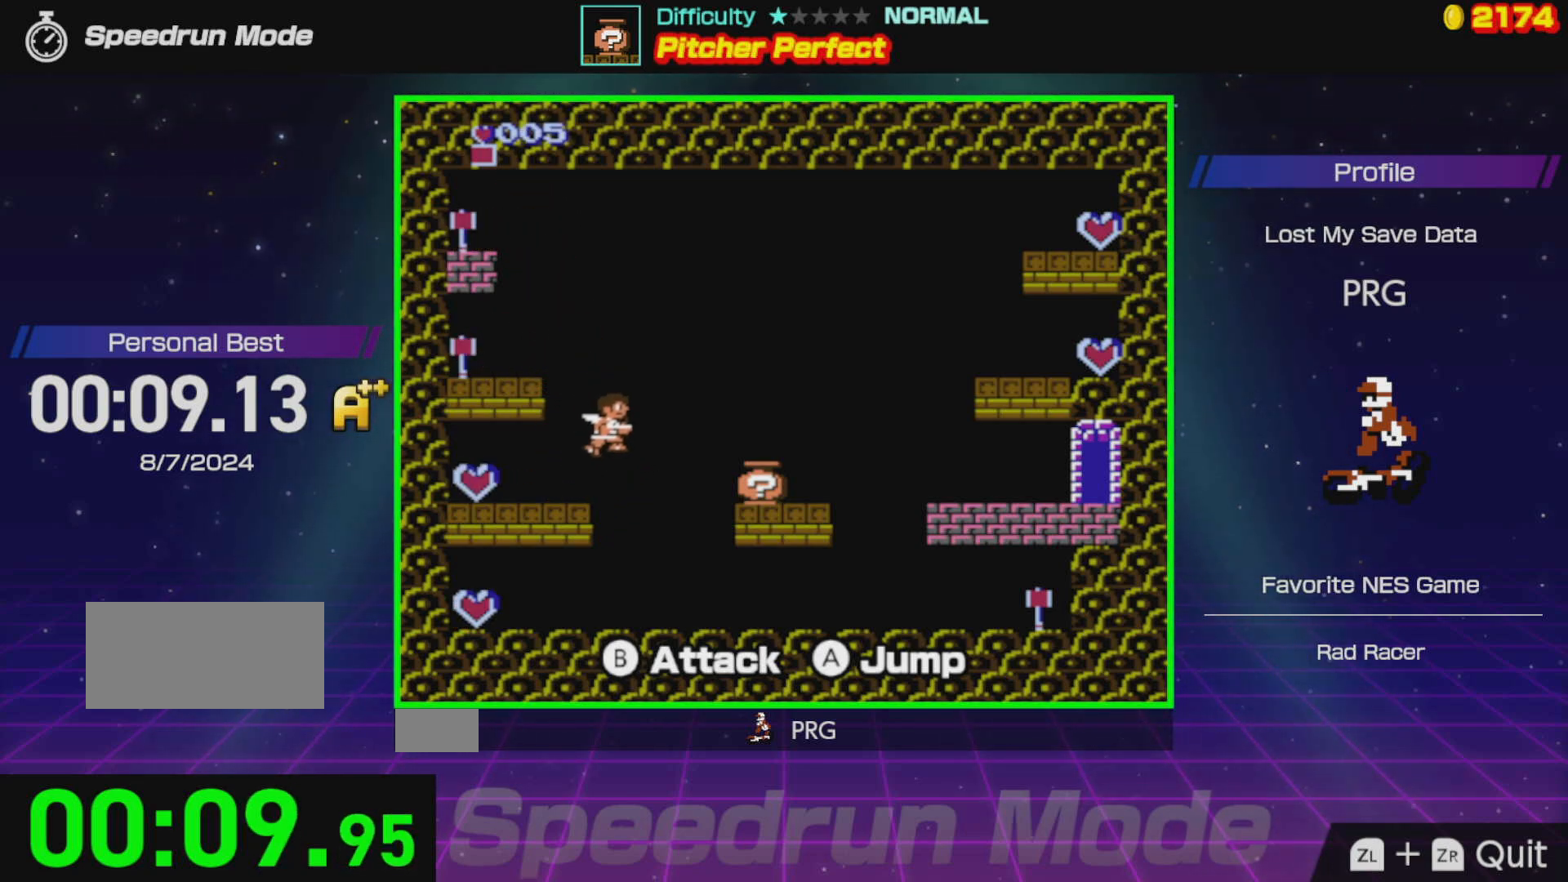
{"buttons": ["DPAD_RIGHT"], "events": [[50, "B", "down"], [233, "B", "up"], [283, "DPAD_RIGHT", "up"], [500, "DPAD_RIGHT", "down"]]}
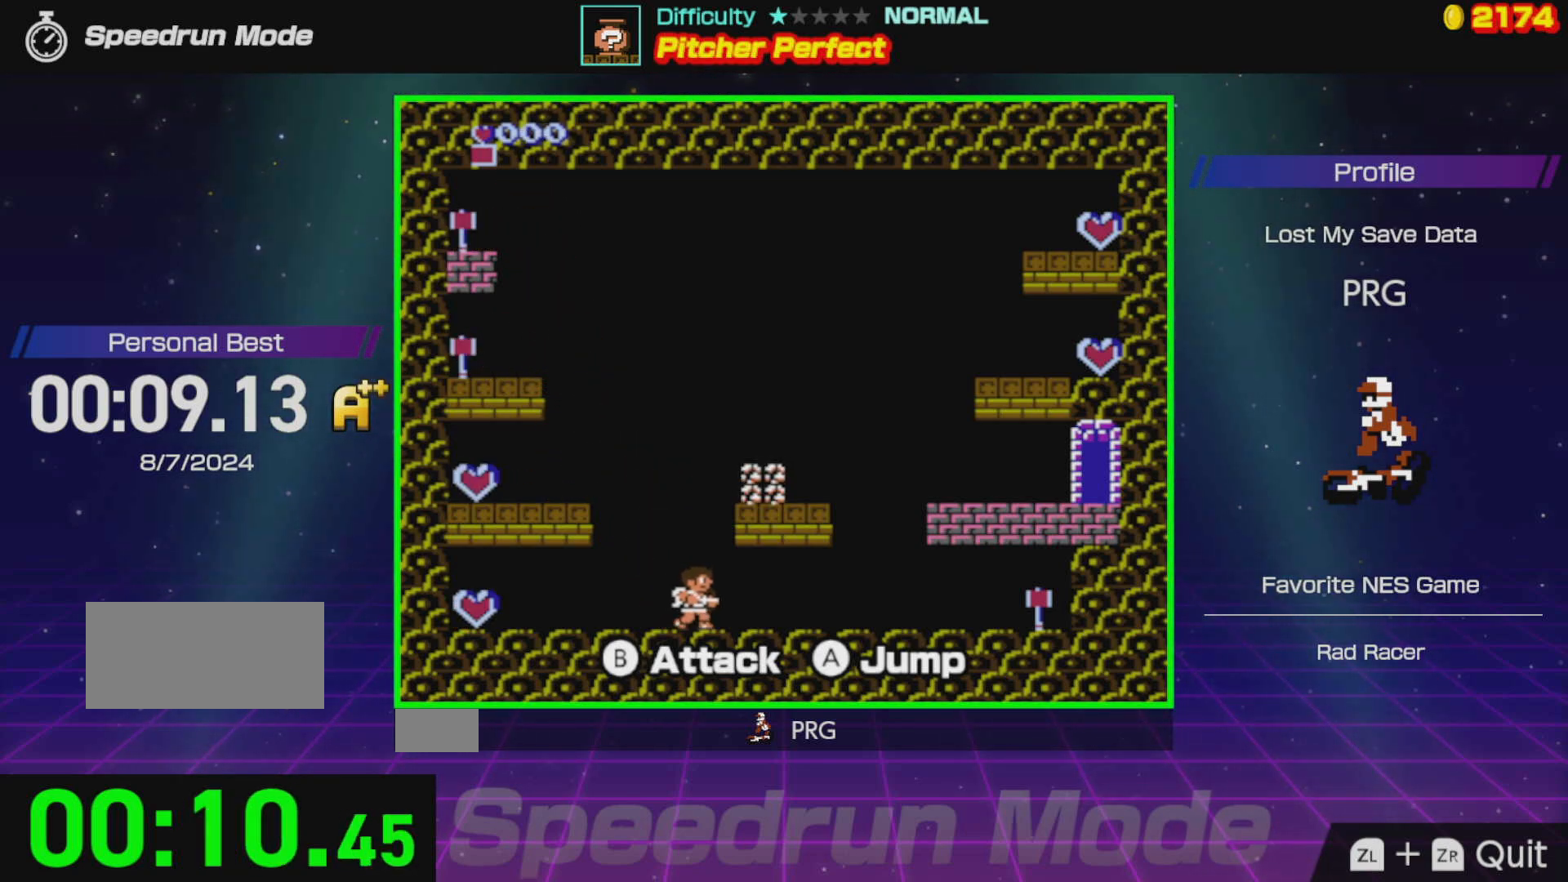
{"buttons": ["A", "DPAD_RIGHT"], "events": [[33, "A", "down"]]}
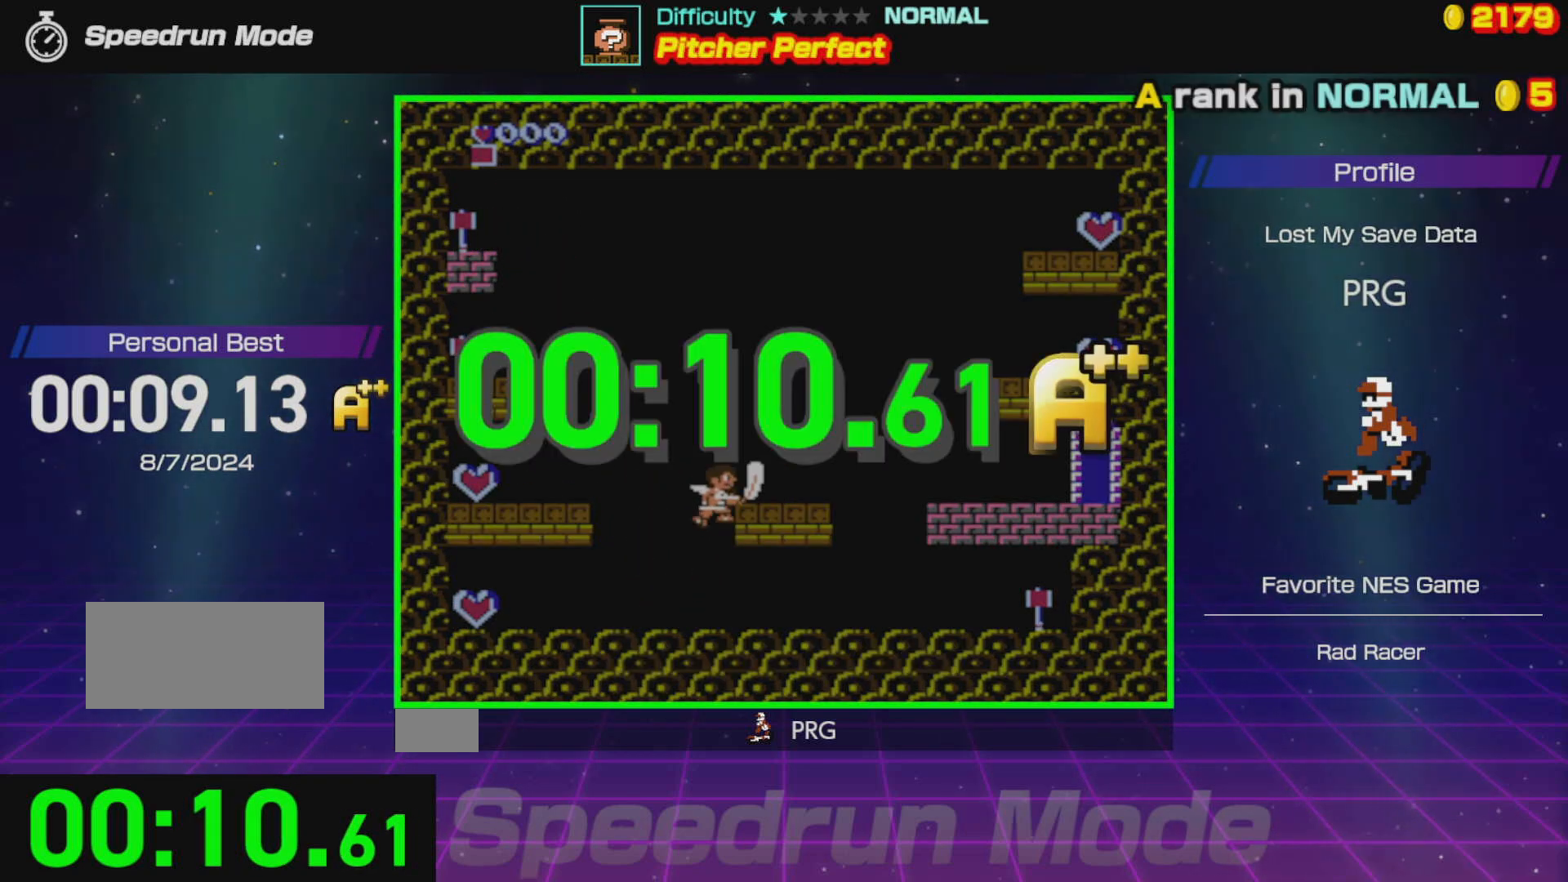
{"buttons": [], "events": [[100, "A", "up"], [200, "DPAD_RIGHT", "up"]]}
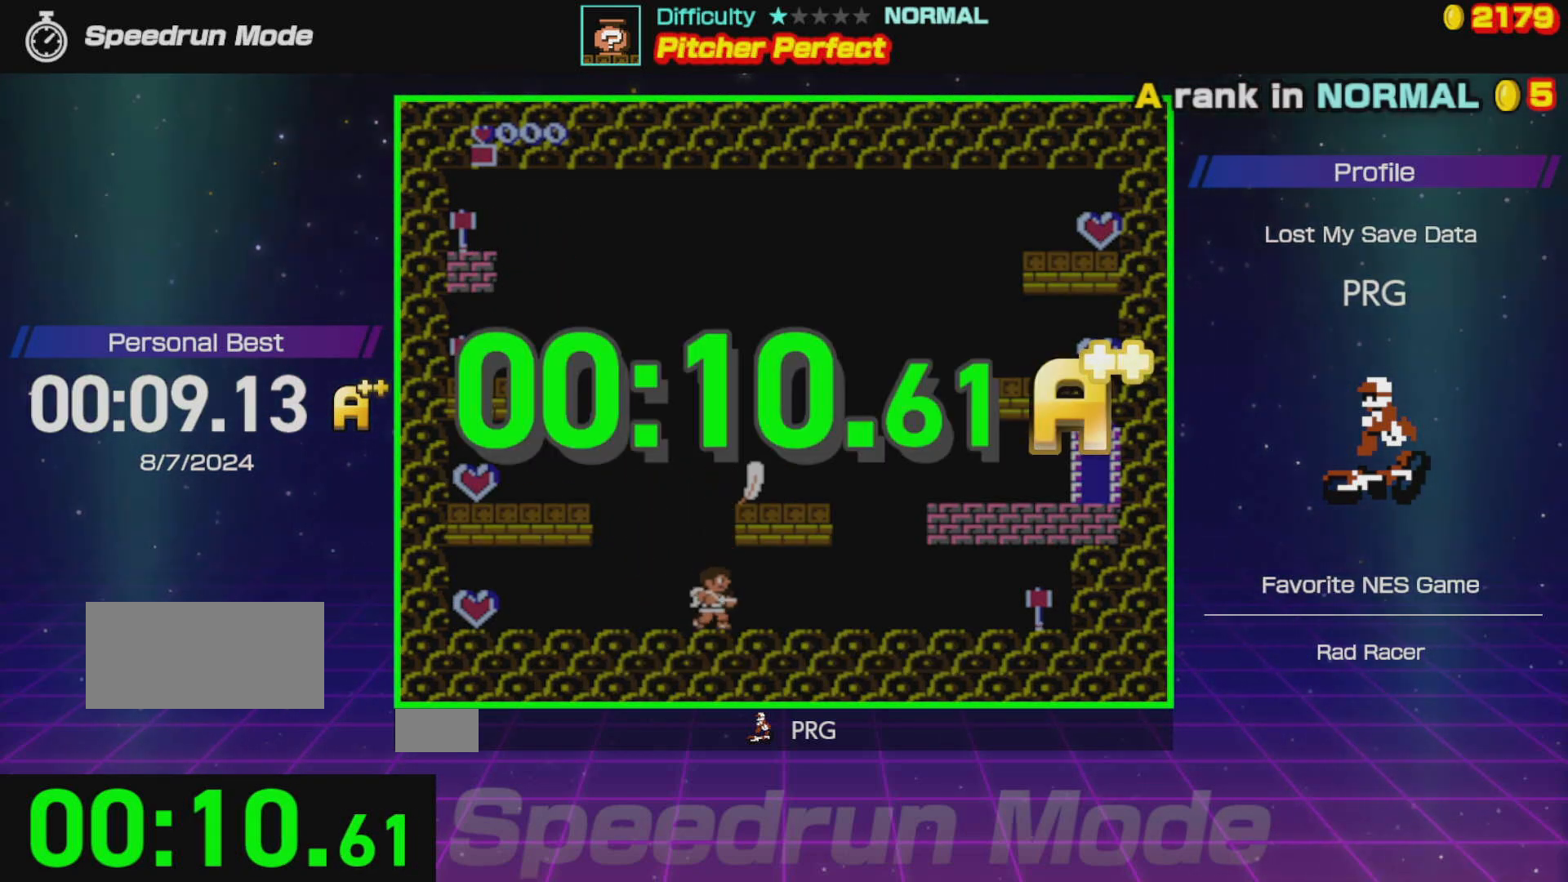
{"buttons": [], "events": []}
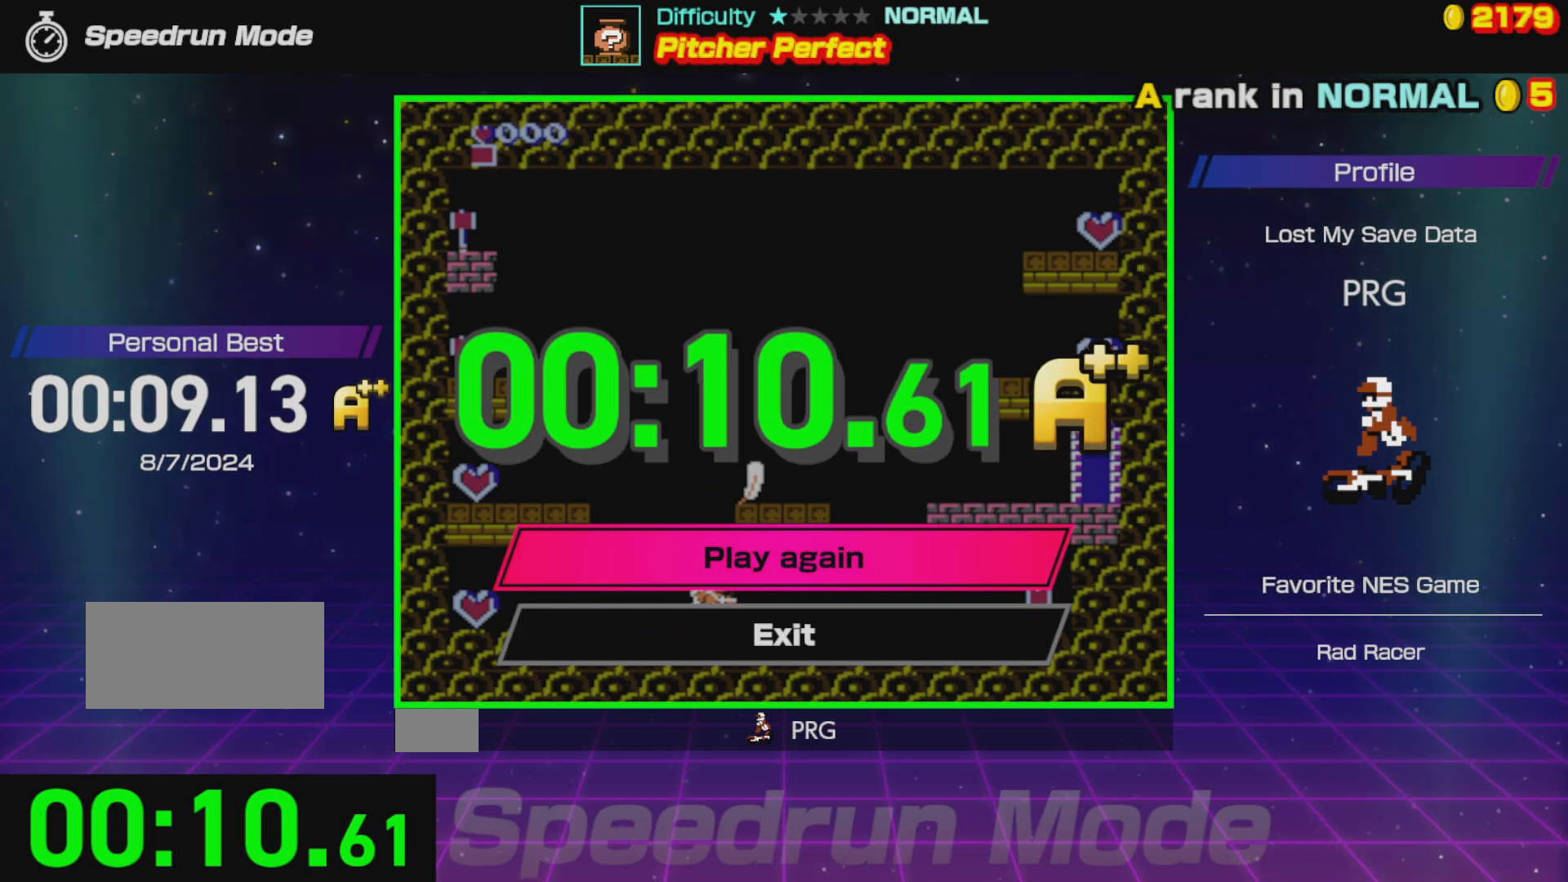
{"buttons": [], "events": [[250, "A", "down"], [450, "A", "up"]]}
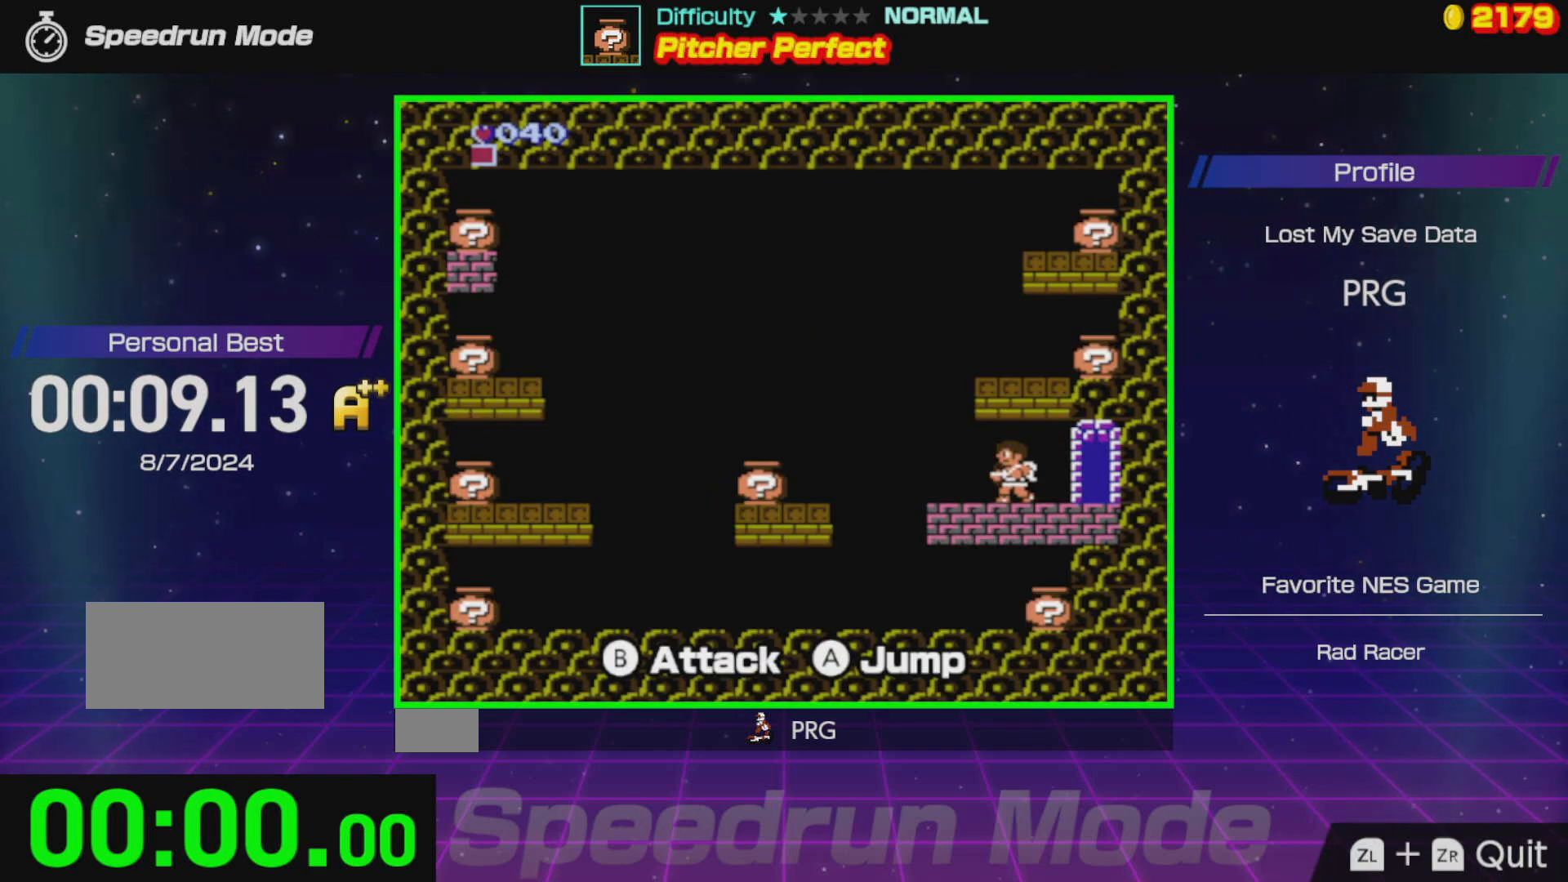
{"buttons": ["DPAD_LEFT"], "events": [[100, "DPAD_LEFT", "down"]]}
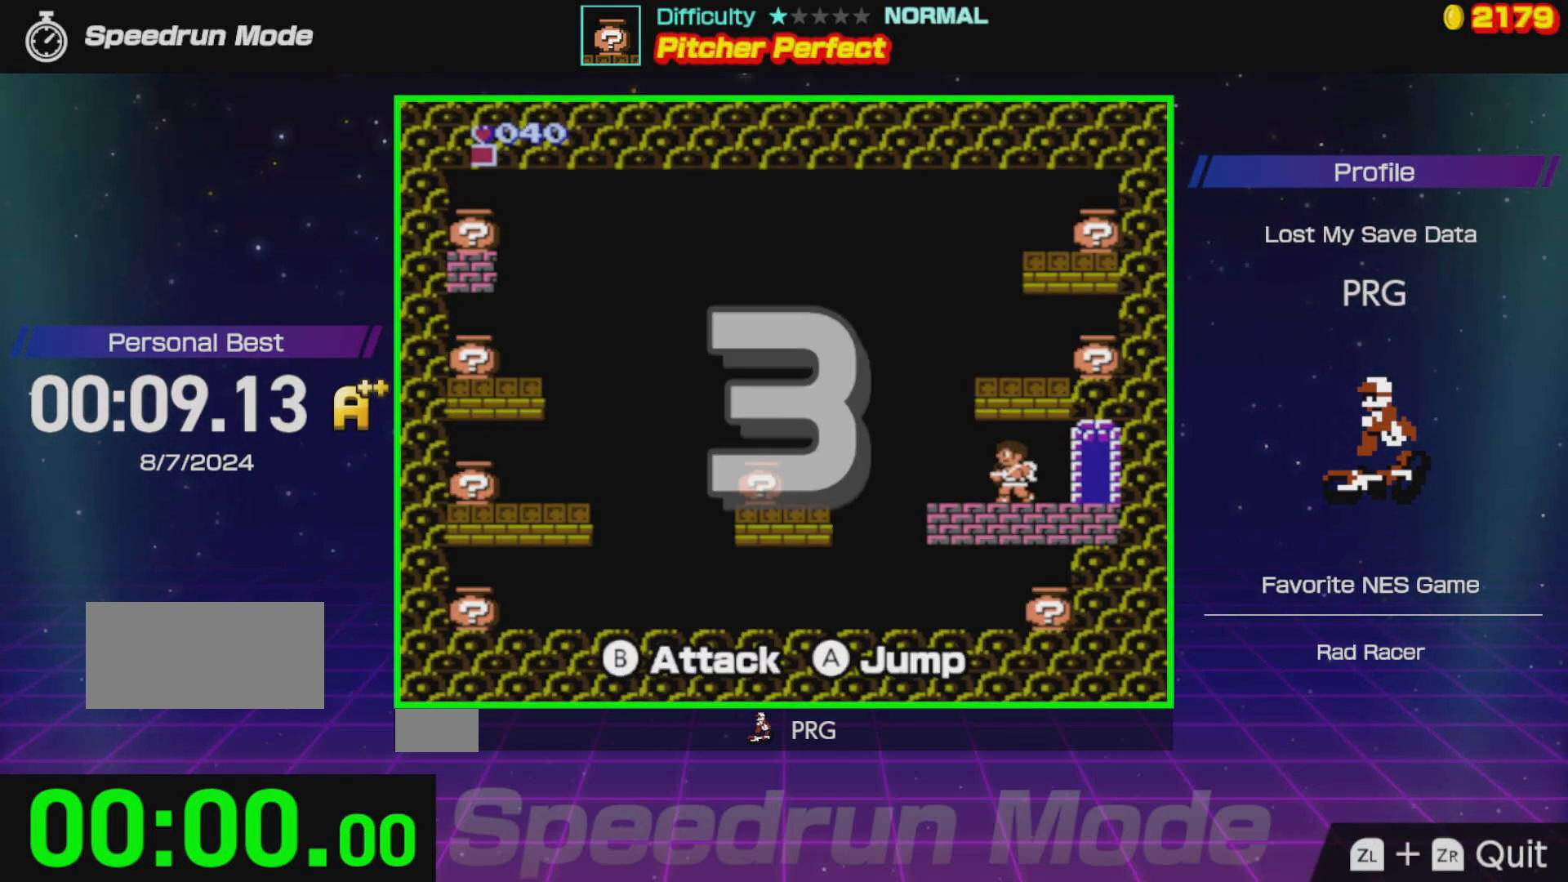
{"buttons": ["A", "DPAD_LEFT"], "events": [[17, "B", "down"], [100, "B", "up"], [167, "B", "down"], [267, "B", "up"], [417, "A", "down"]]}
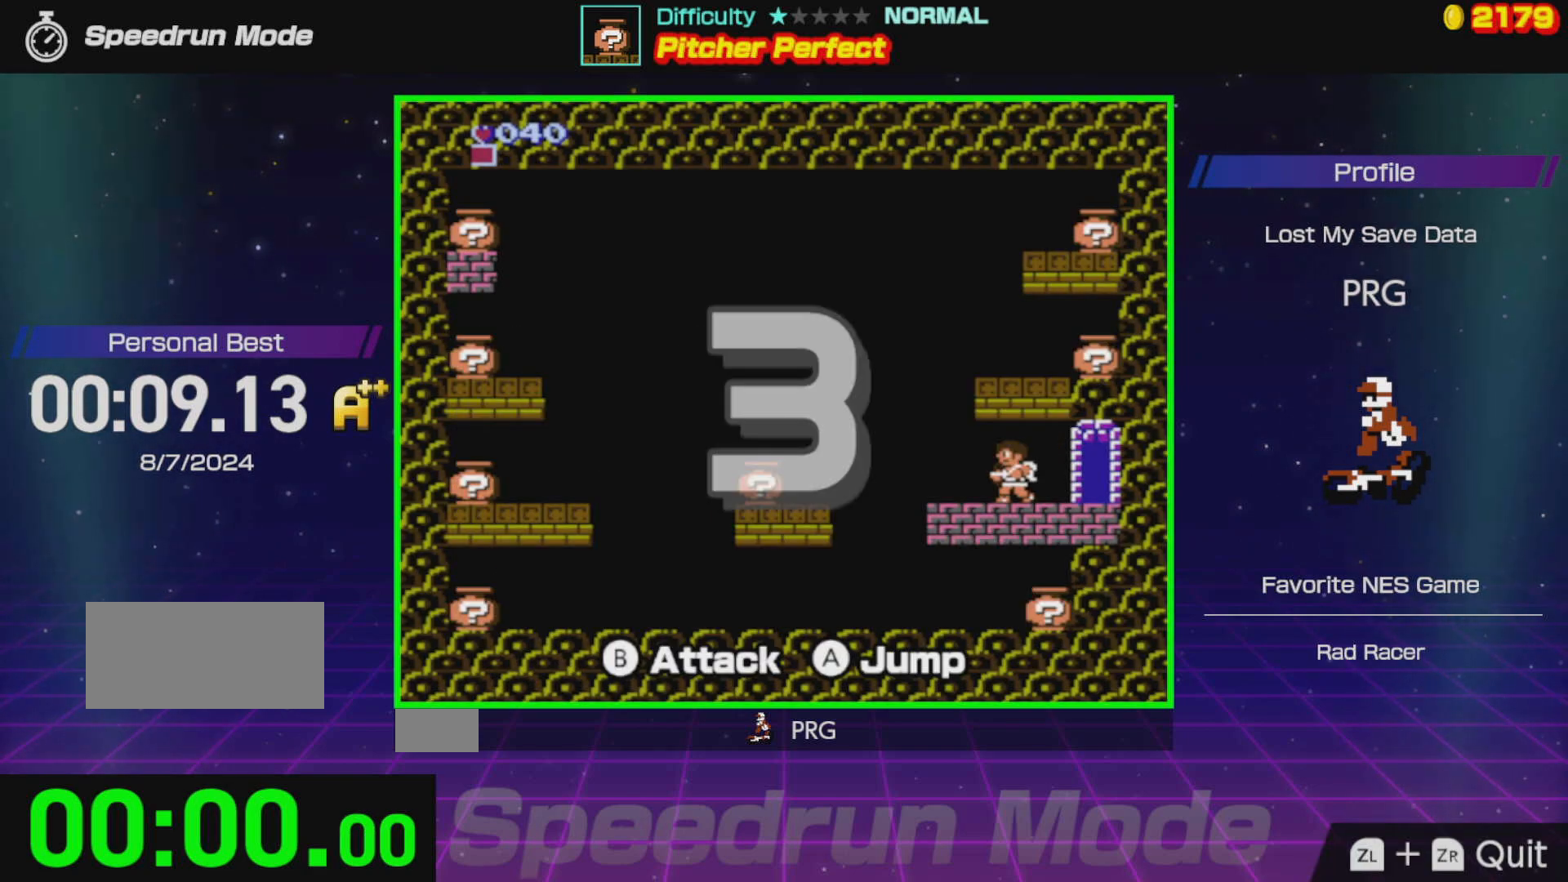
{"buttons": ["A", "DPAD_LEFT"], "events": [[17, "A", "up"], [83, "A", "down"], [167, "A", "up"], [500, "A", "down"]]}
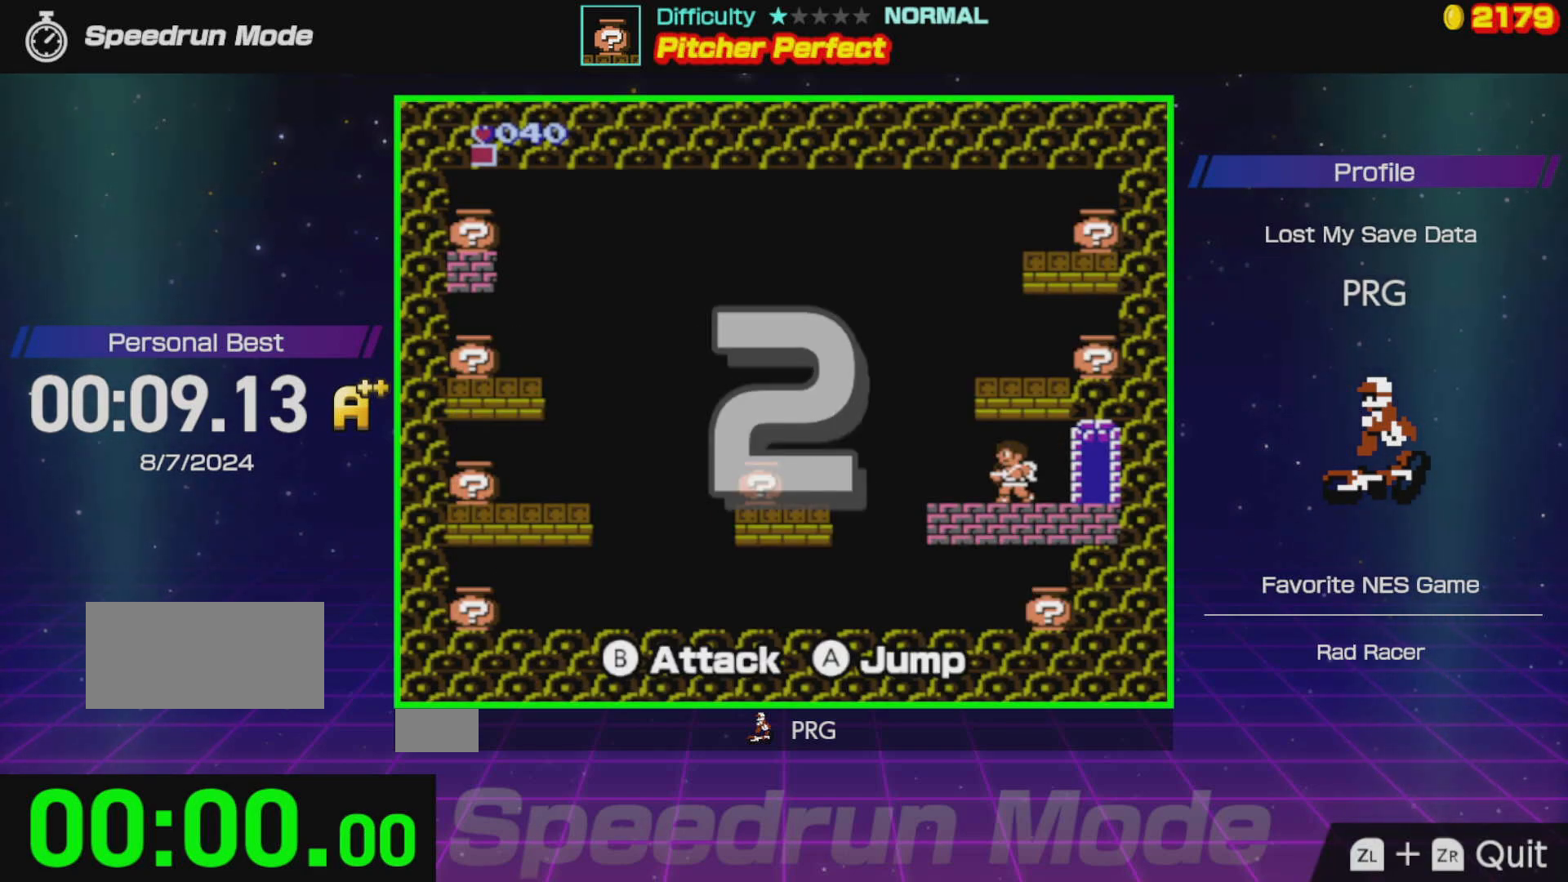
{"buttons": ["DPAD_LEFT"], "events": [[67, "A", "up"], [117, "A", "down"], [217, "A", "up"], [283, "A", "down"], [350, "A", "up"], [433, "A", "down"], [500, "A", "up"]]}
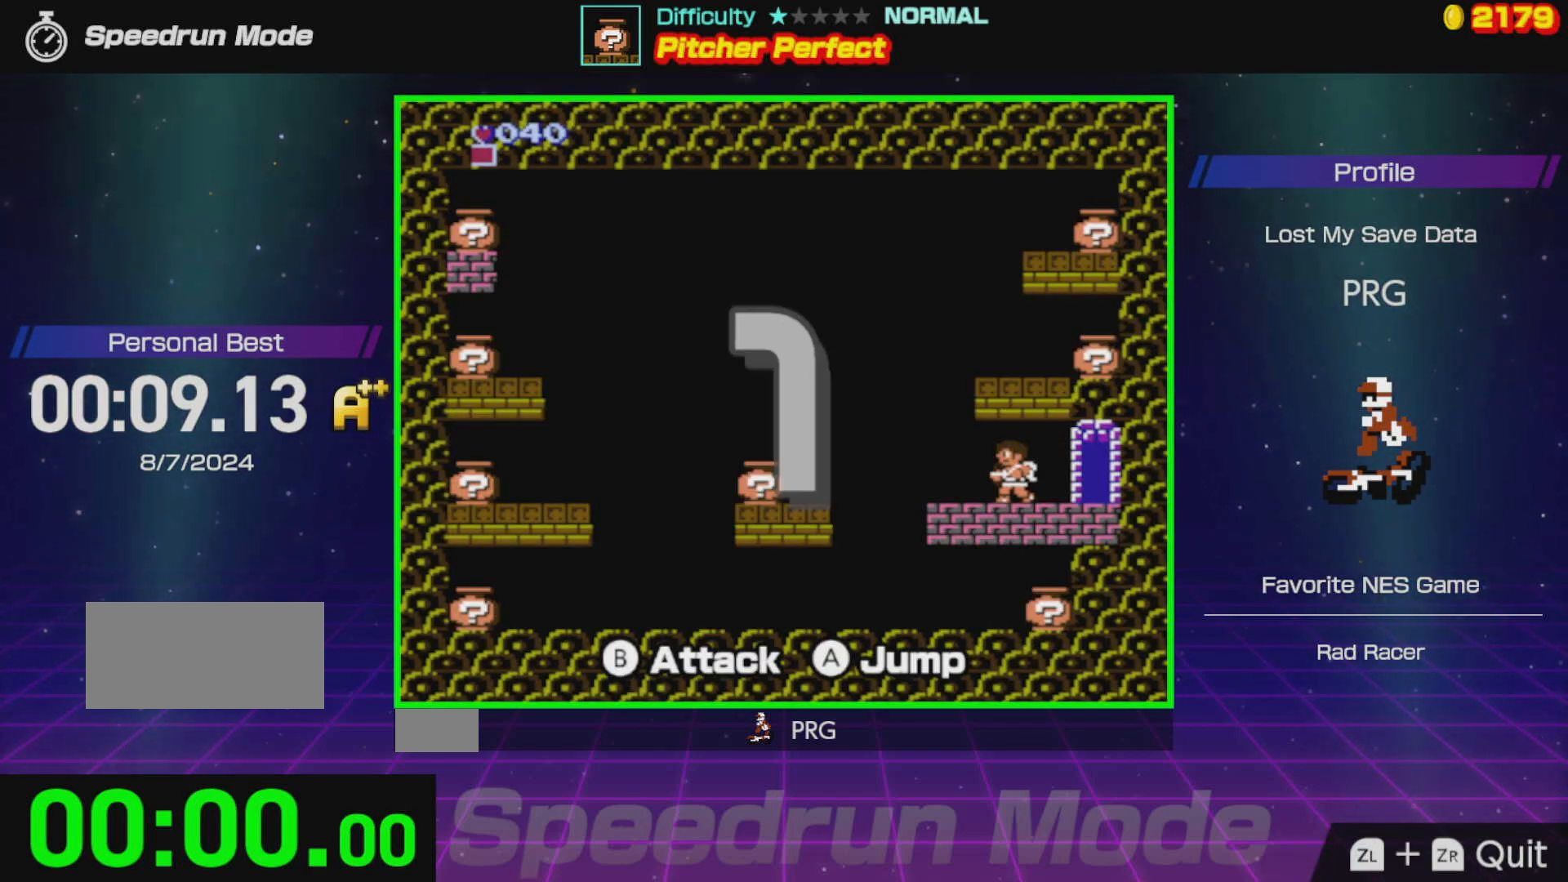
{"buttons": ["DPAD_LEFT"], "events": [[67, "A", "down"], [150, "A", "up"], [200, "A", "down"], [317, "A", "up"]]}
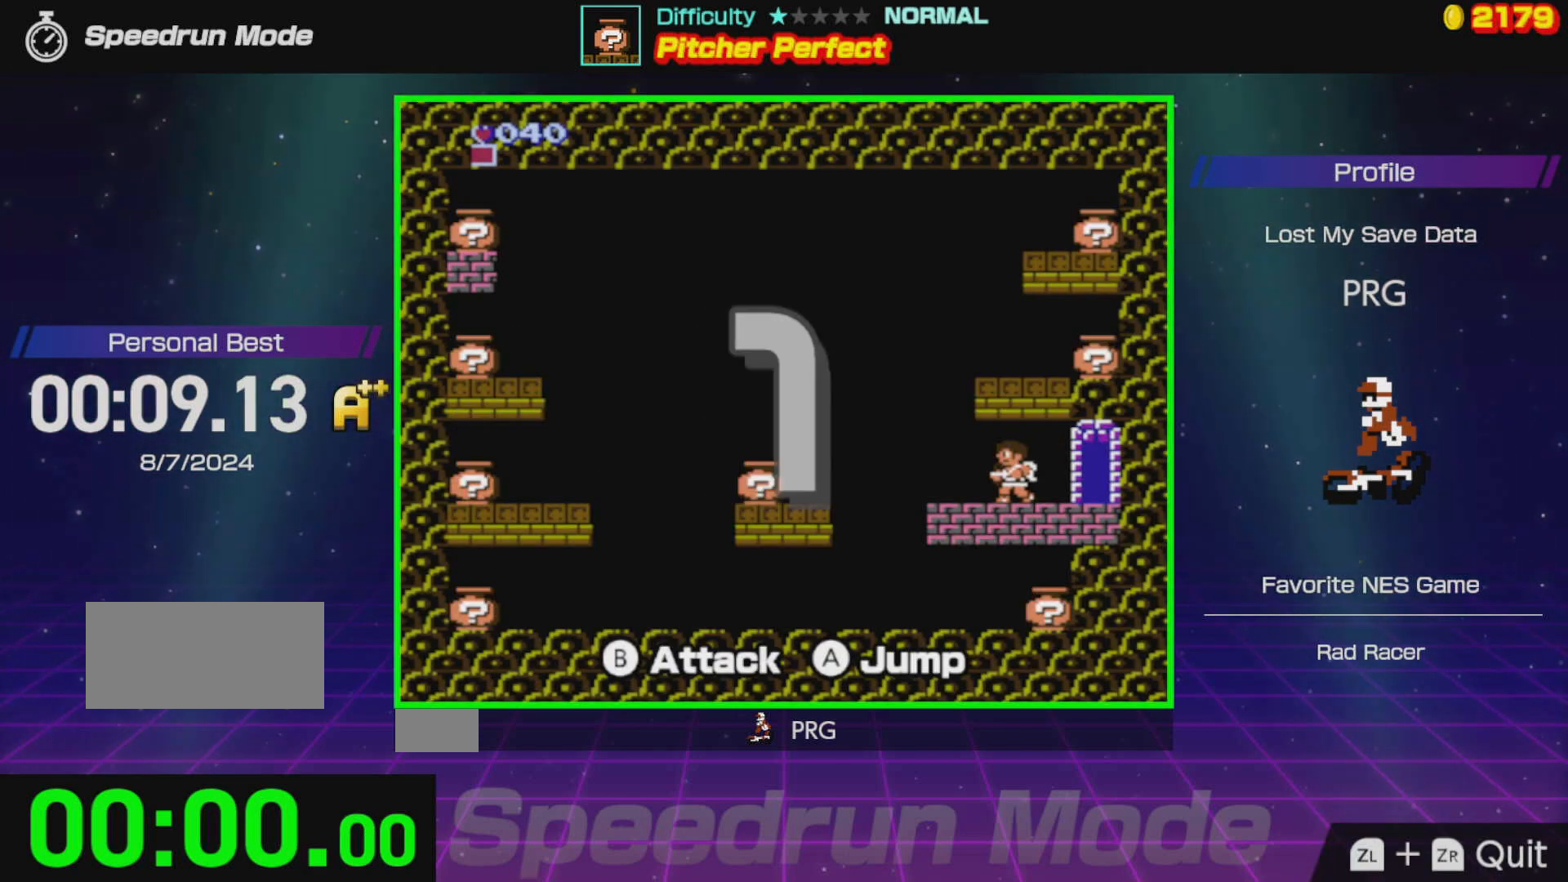
{"buttons": ["DPAD_LEFT"], "events": []}
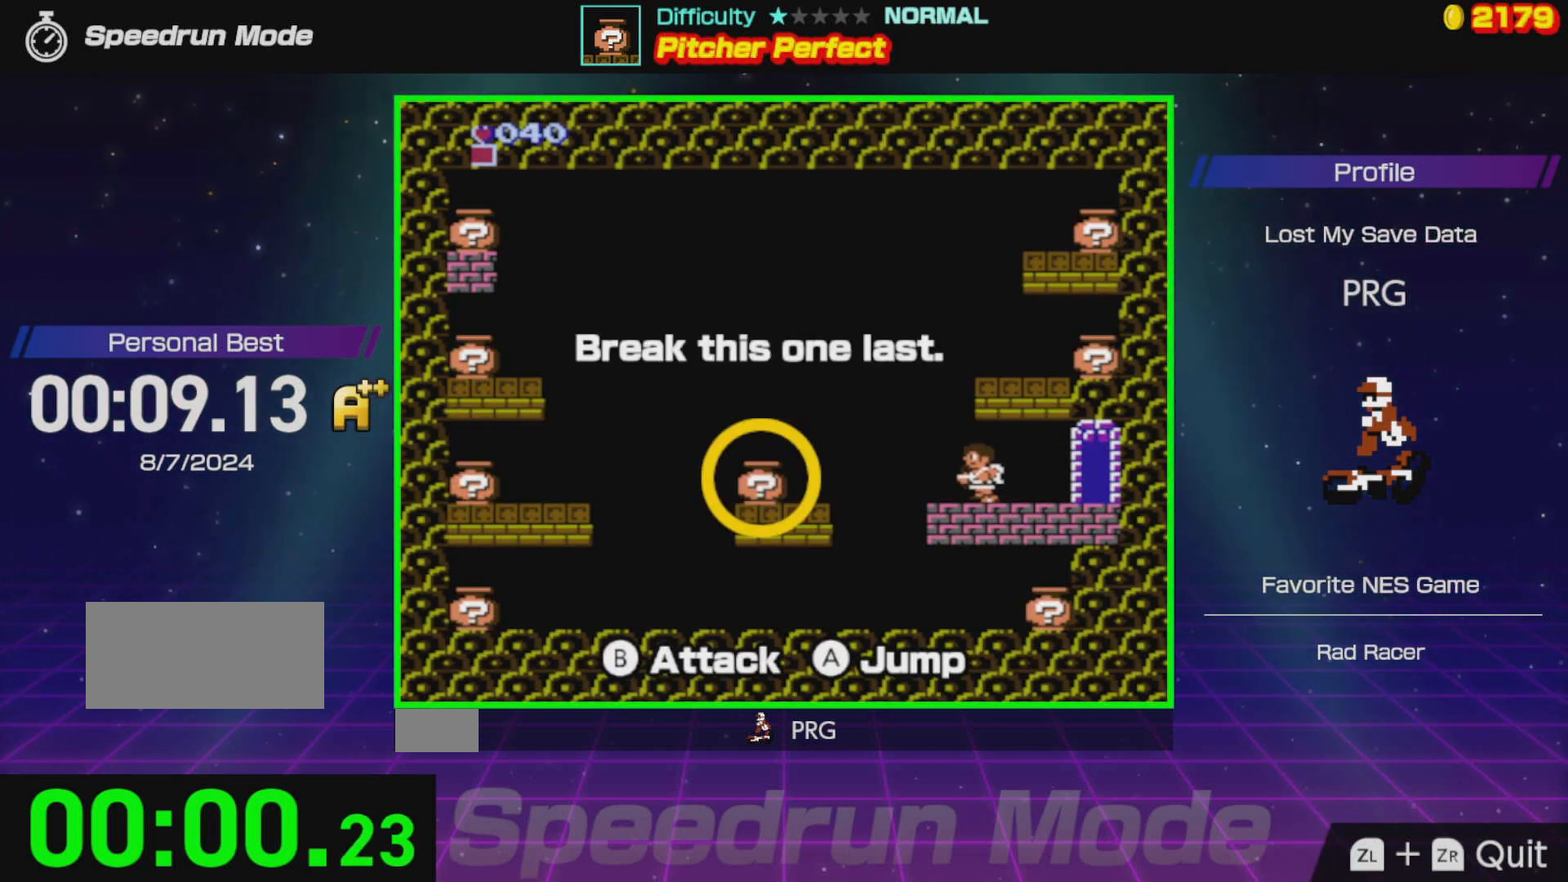
{"buttons": ["A"], "events": [[150, "DPAD_LEFT", "up"], [183, "DPAD_RIGHT", "down"], [333, "DPAD_RIGHT", "up"], [367, "A", "down"]]}
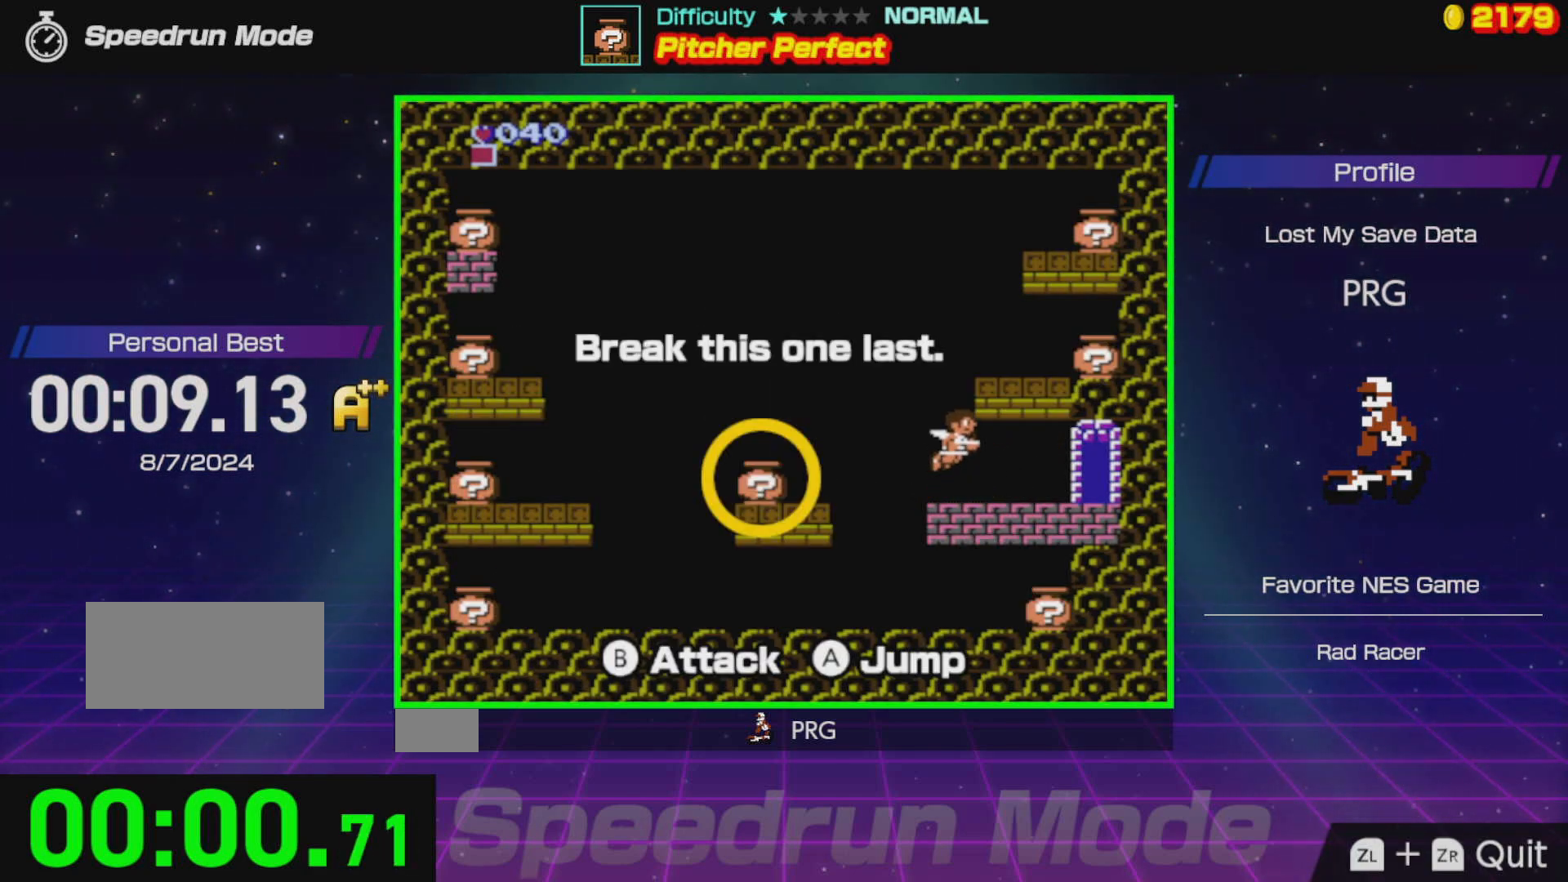
{"buttons": [], "events": [[150, "DPAD_RIGHT", "down"], [217, "B", "down"], [300, "DPAD_RIGHT", "up"], [350, "B", "up"], [383, "A", "up"]]}
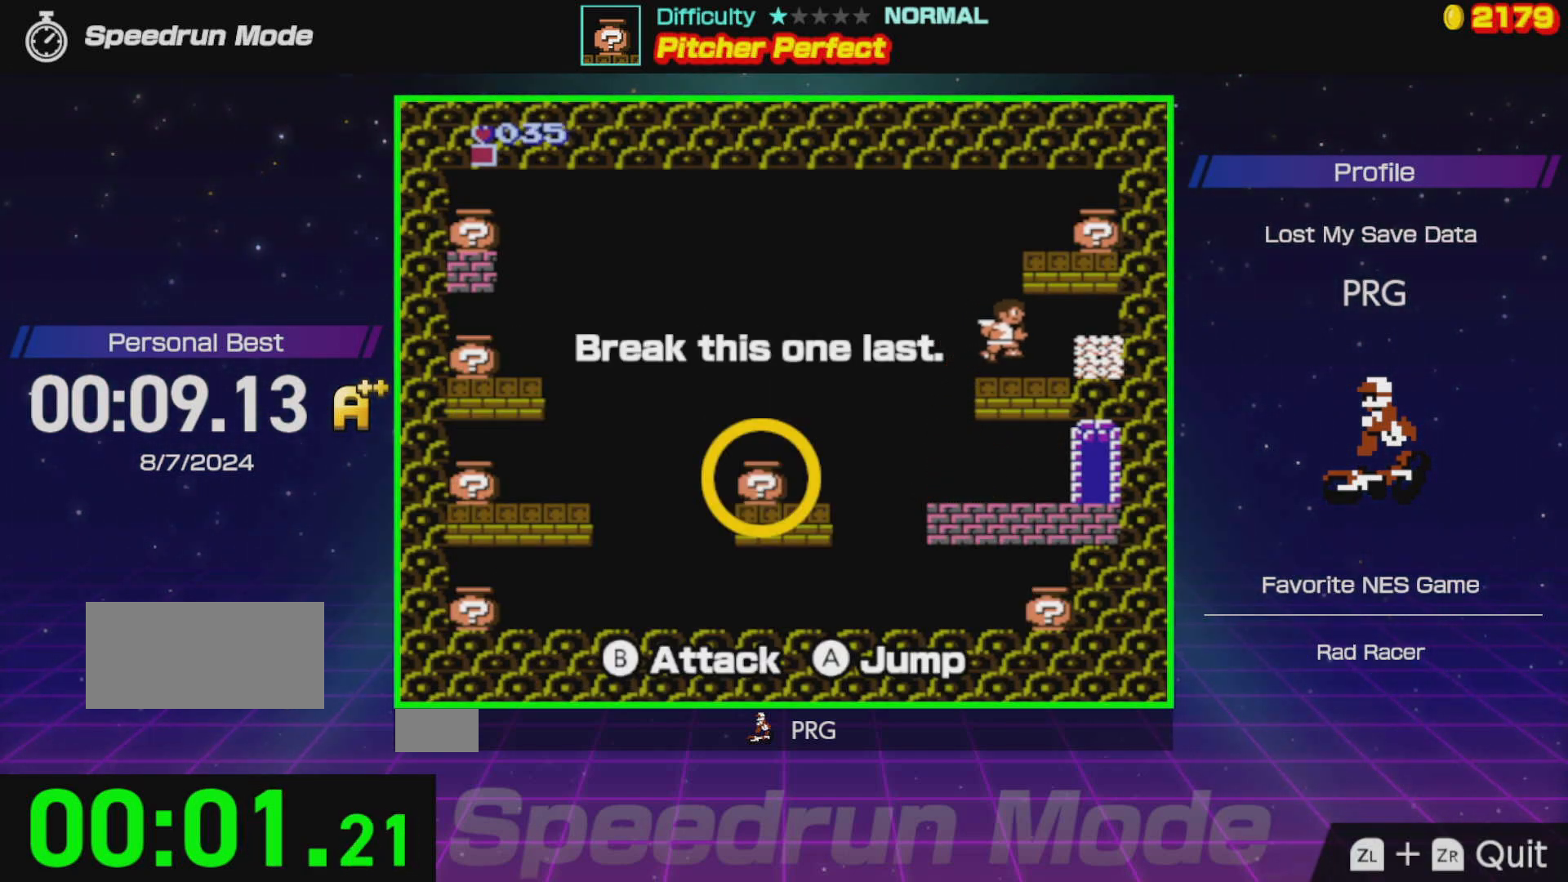
{"buttons": [], "events": [[100, "DPAD_LEFT", "down"], [317, "DPAD_LEFT", "up"], [417, "DPAD_RIGHT", "down"], [467, "DPAD_RIGHT", "up"]]}
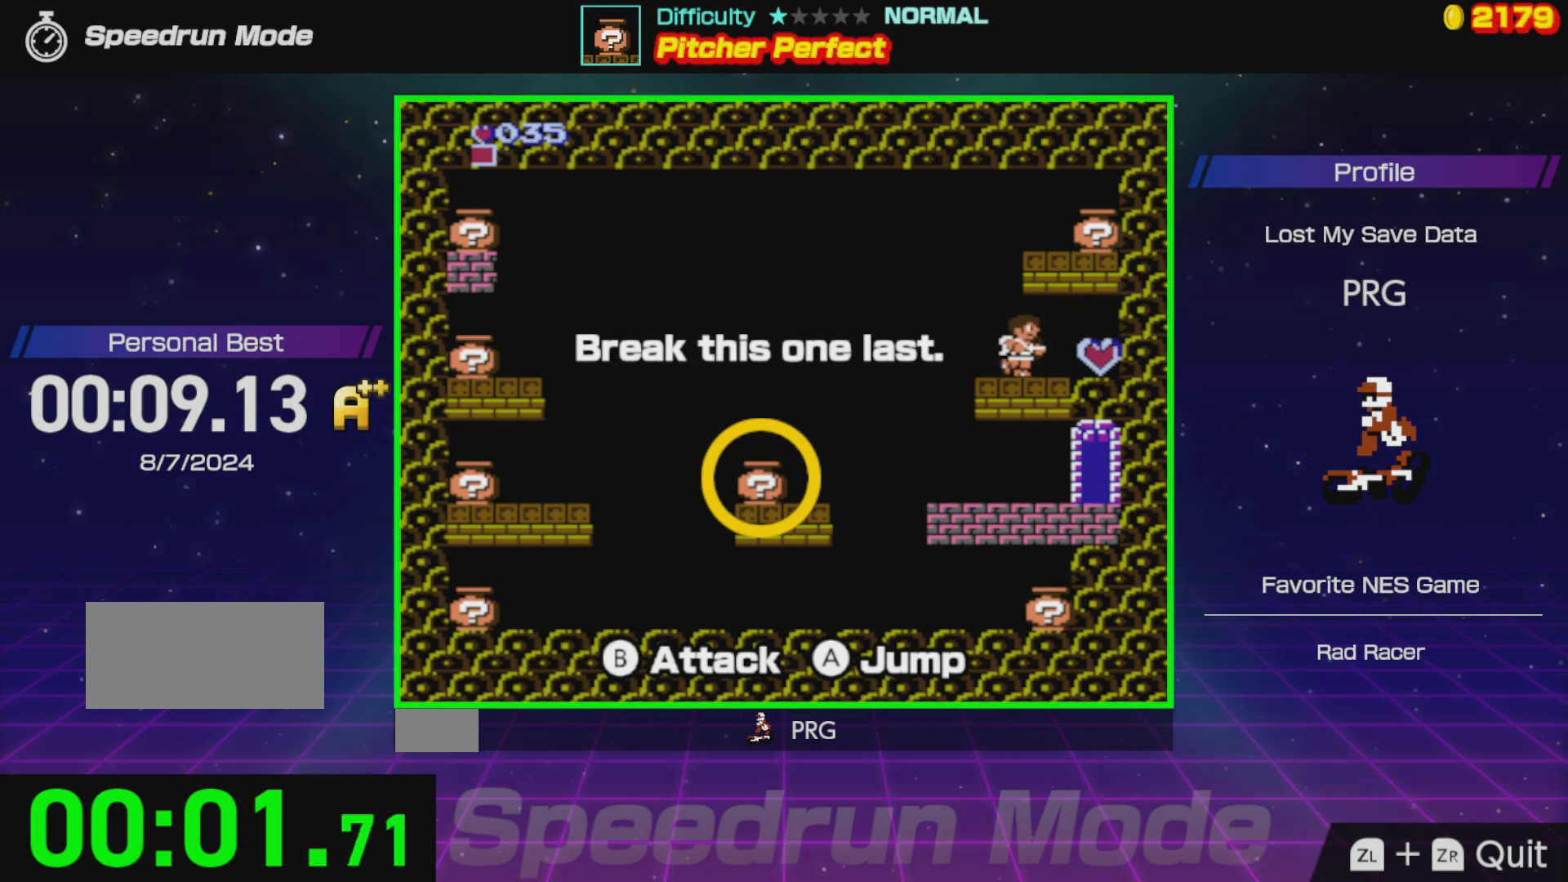
{"buttons": ["A"], "events": [[17, "DPAD_LEFT", "down"], [183, "DPAD_LEFT", "up"], [200, "DPAD_RIGHT", "down"], [267, "DPAD_RIGHT", "up"], [367, "A", "down"]]}
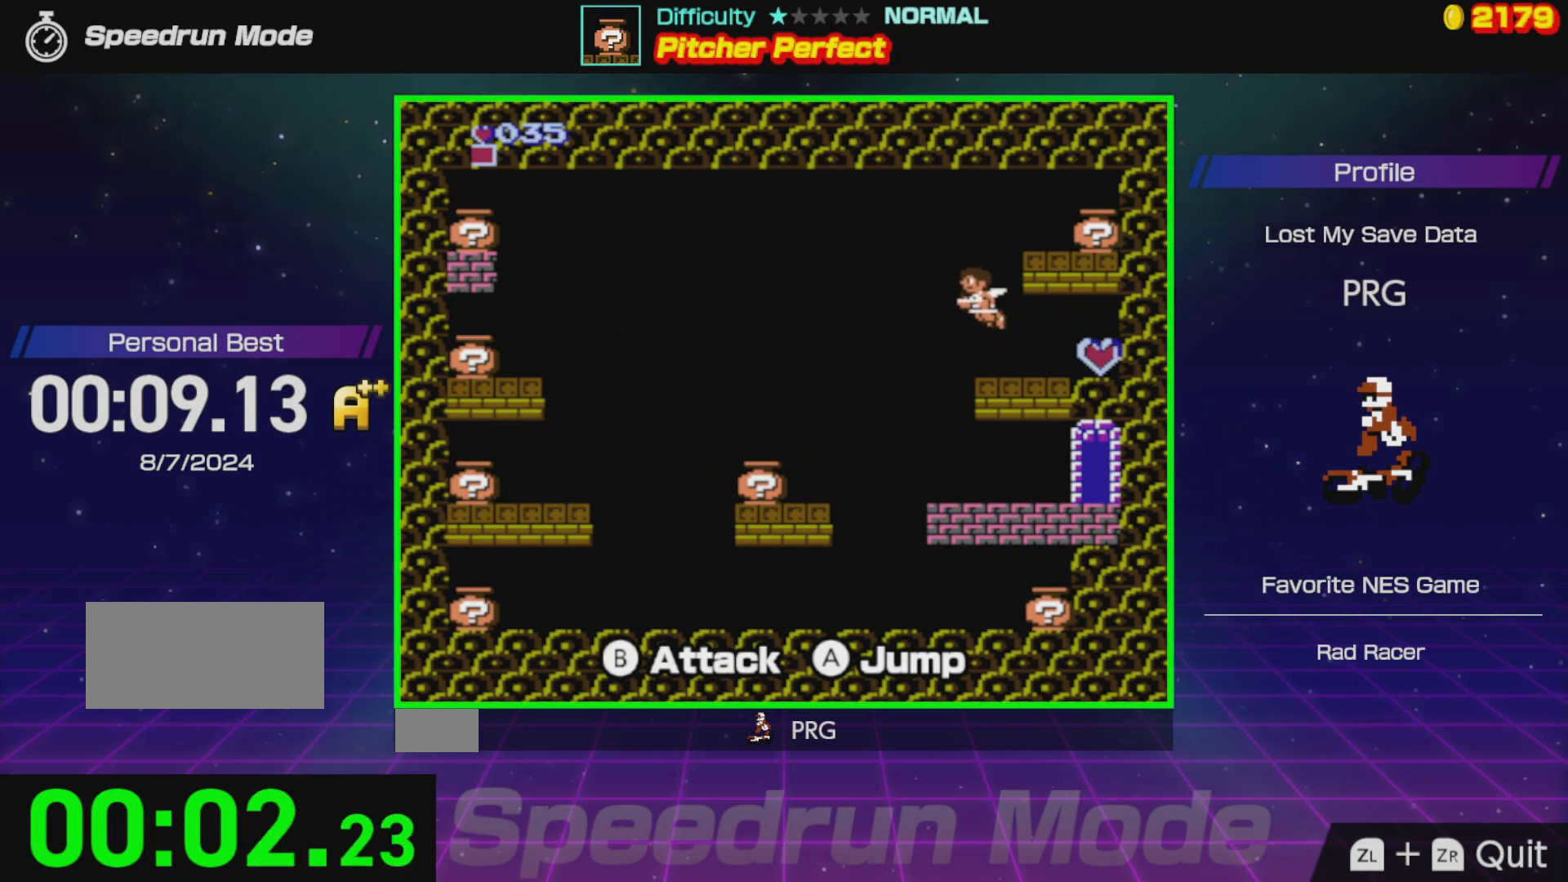
{"buttons": [], "events": [[133, "B", "down"], [217, "DPAD_RIGHT", "down"], [300, "B", "up"], [300, "DPAD_RIGHT", "up"], [450, "A", "up"]]}
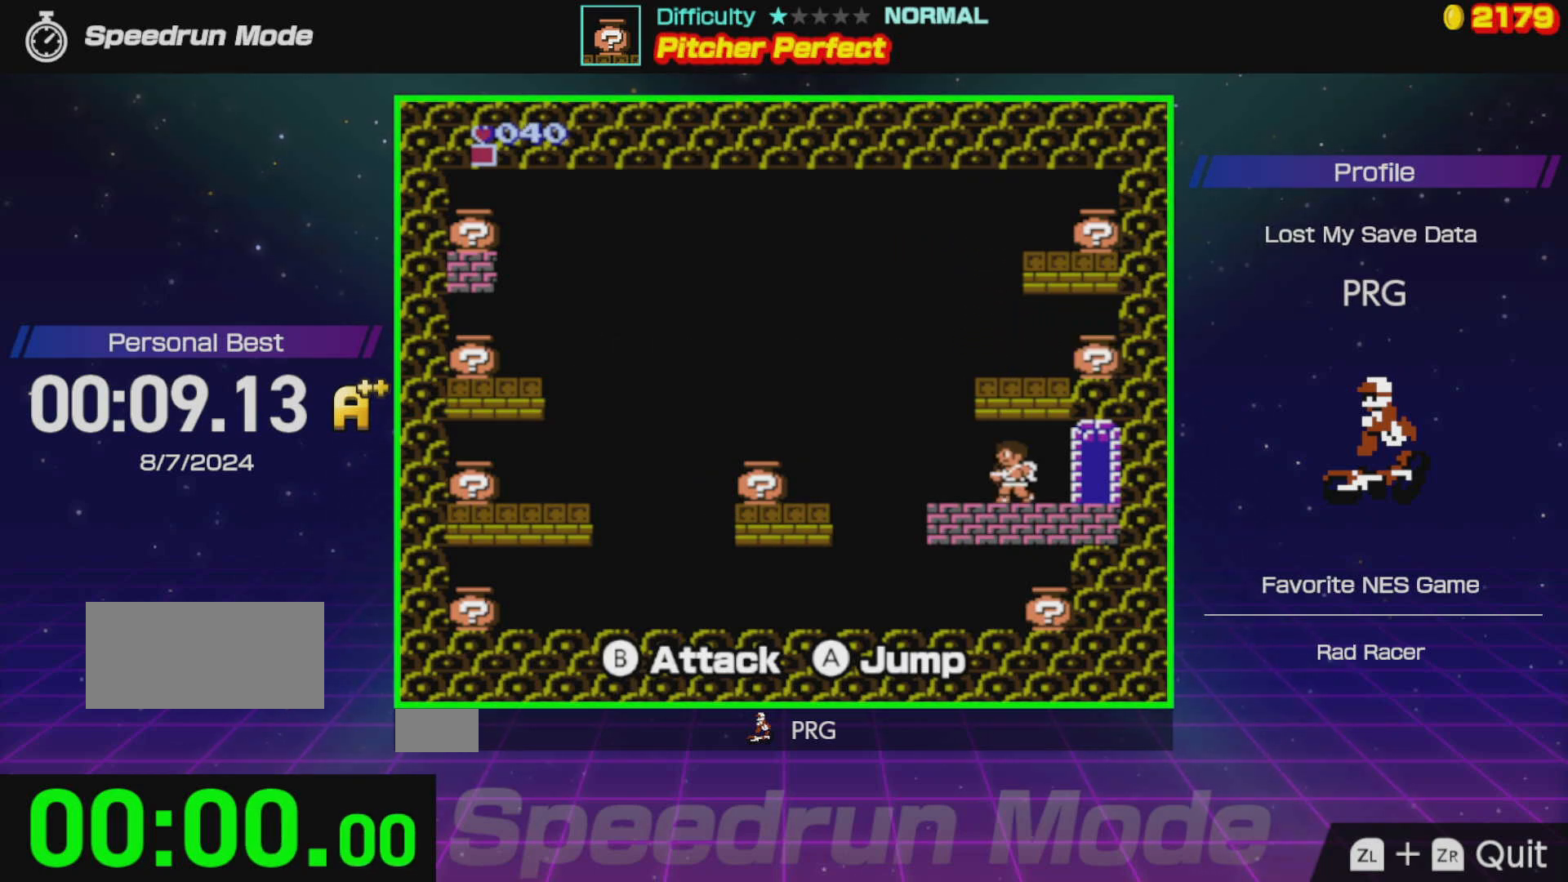
{"buttons": [], "events": []}
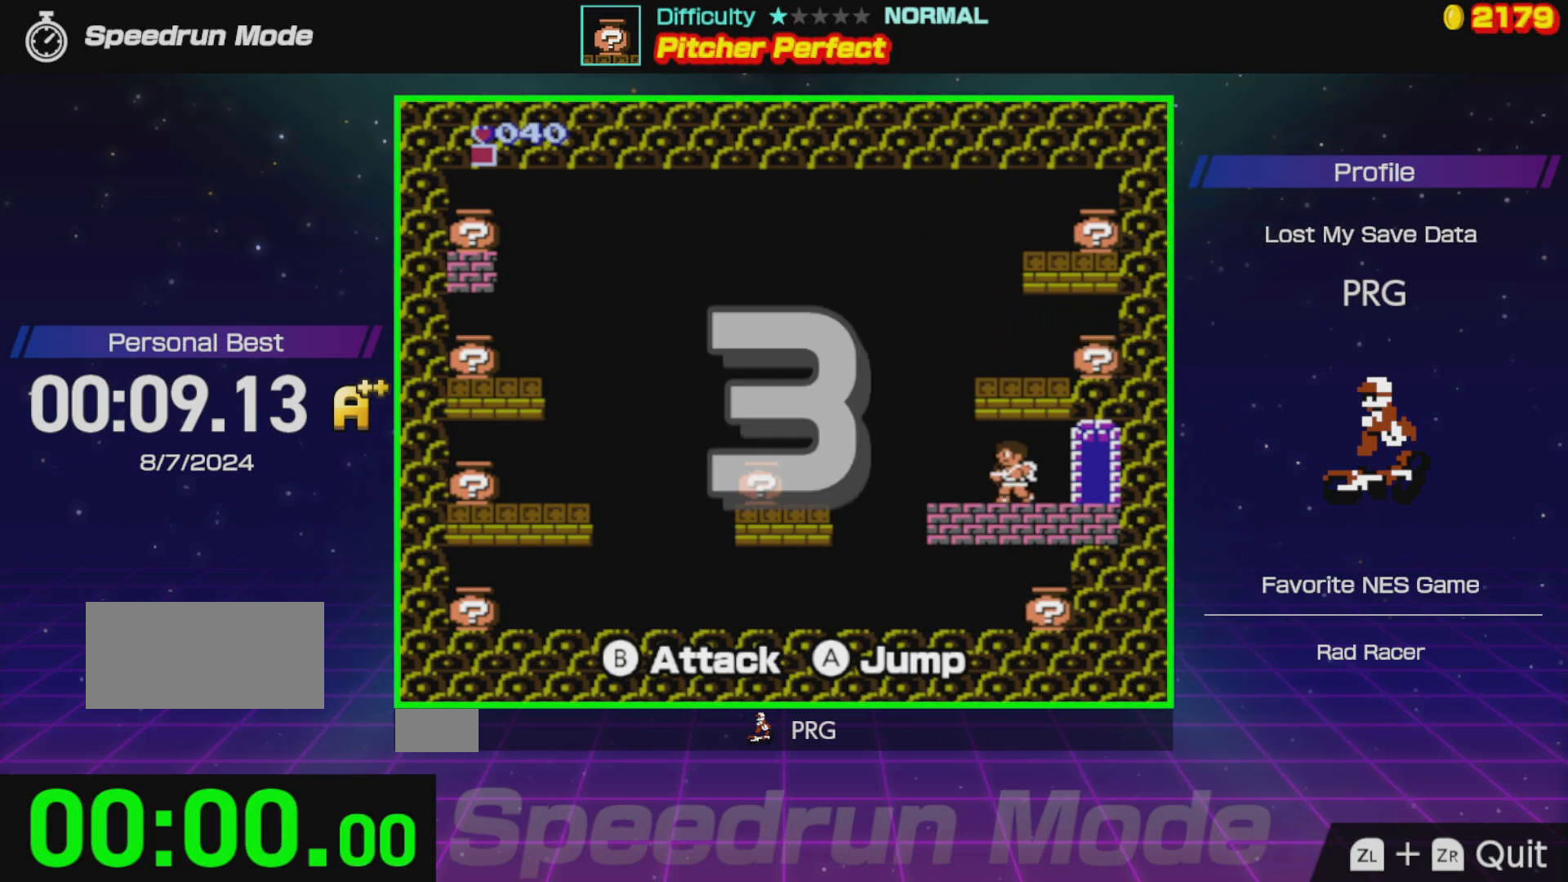
{"buttons": ["DPAD_DOWN"]}
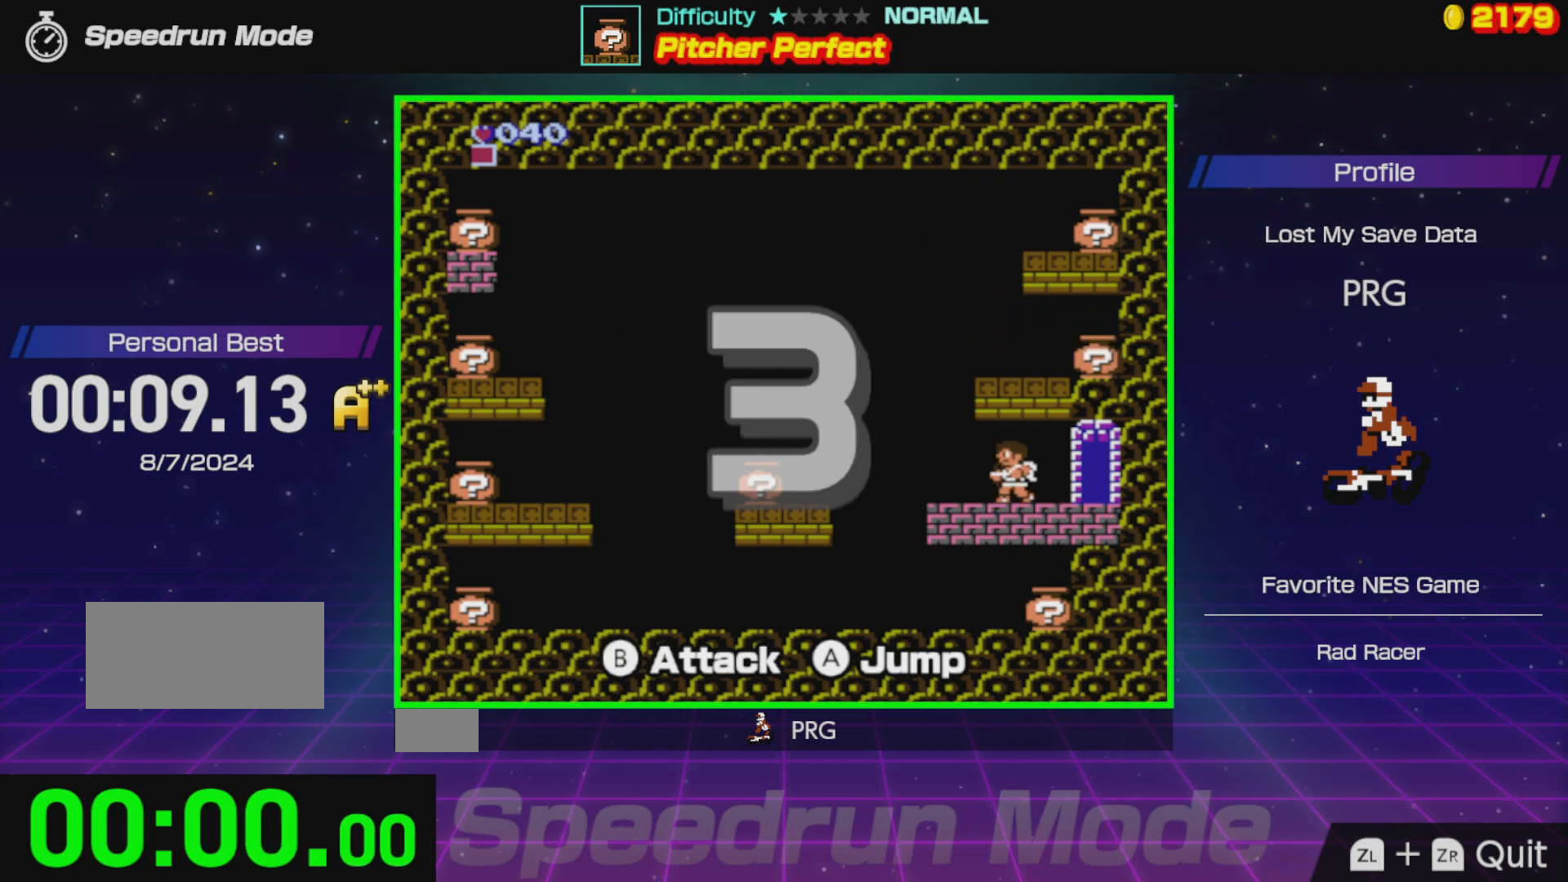
{"buttons": [], "events": [[17, "DPAD_DOWN", "up"], [17, "DPAD_RIGHT", "down"], [83, "DPAD_RIGHT", "up"]]}
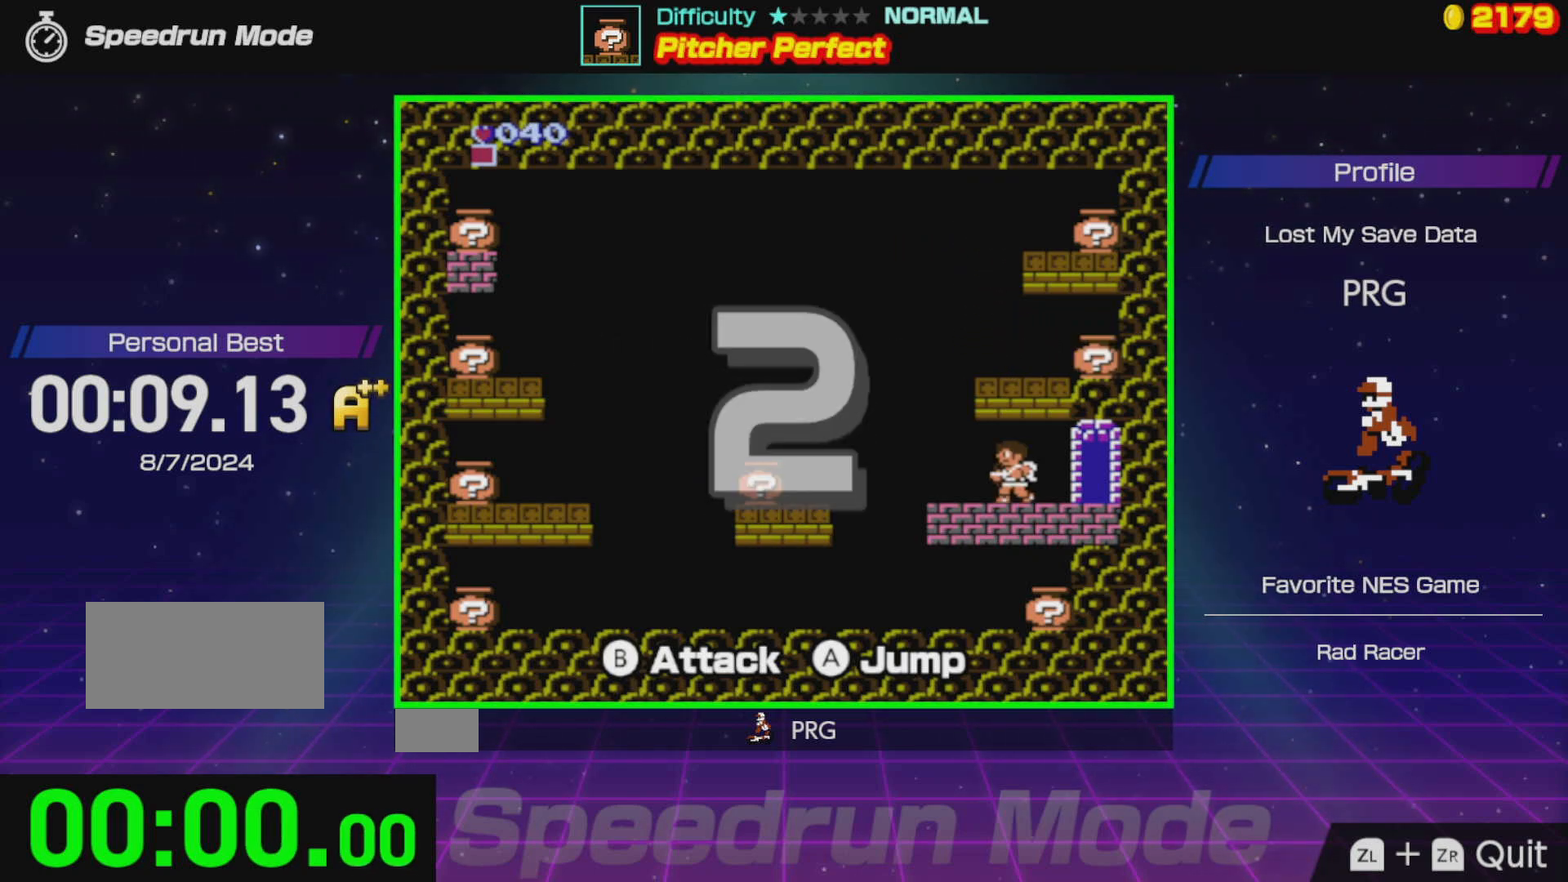
{"buttons": [], "events": [[200, "A", "down"], [350, "A", "up"]]}
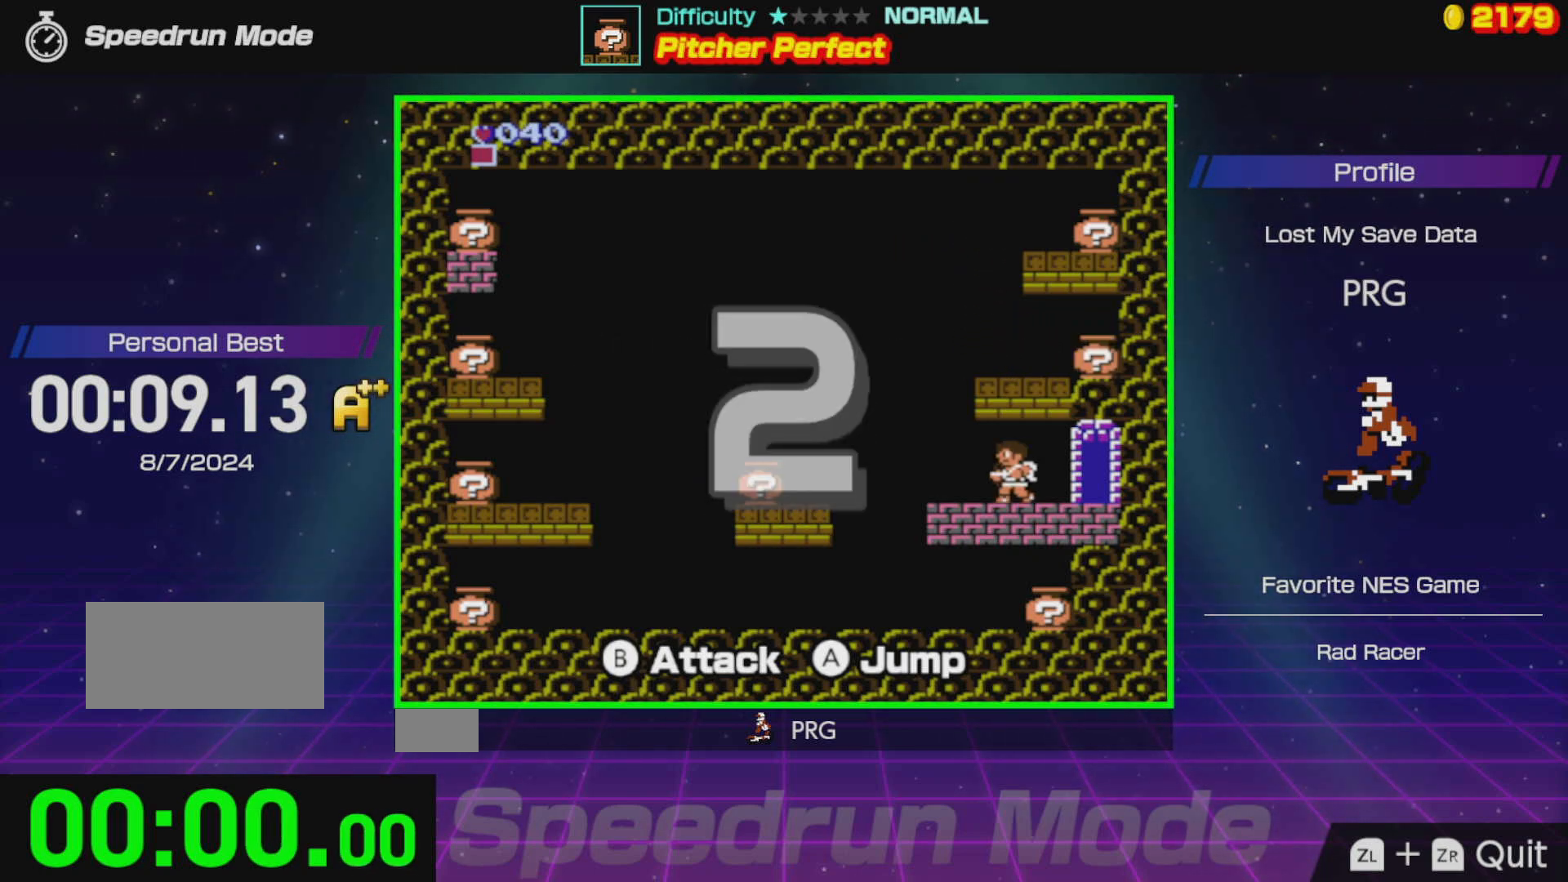
{"buttons": ["DPAD_LEFT"], "events": [[83, "DPAD_LEFT", "down"], [217, "DPAD_LEFT", "up"], [350, "DPAD_LEFT", "down"]]}
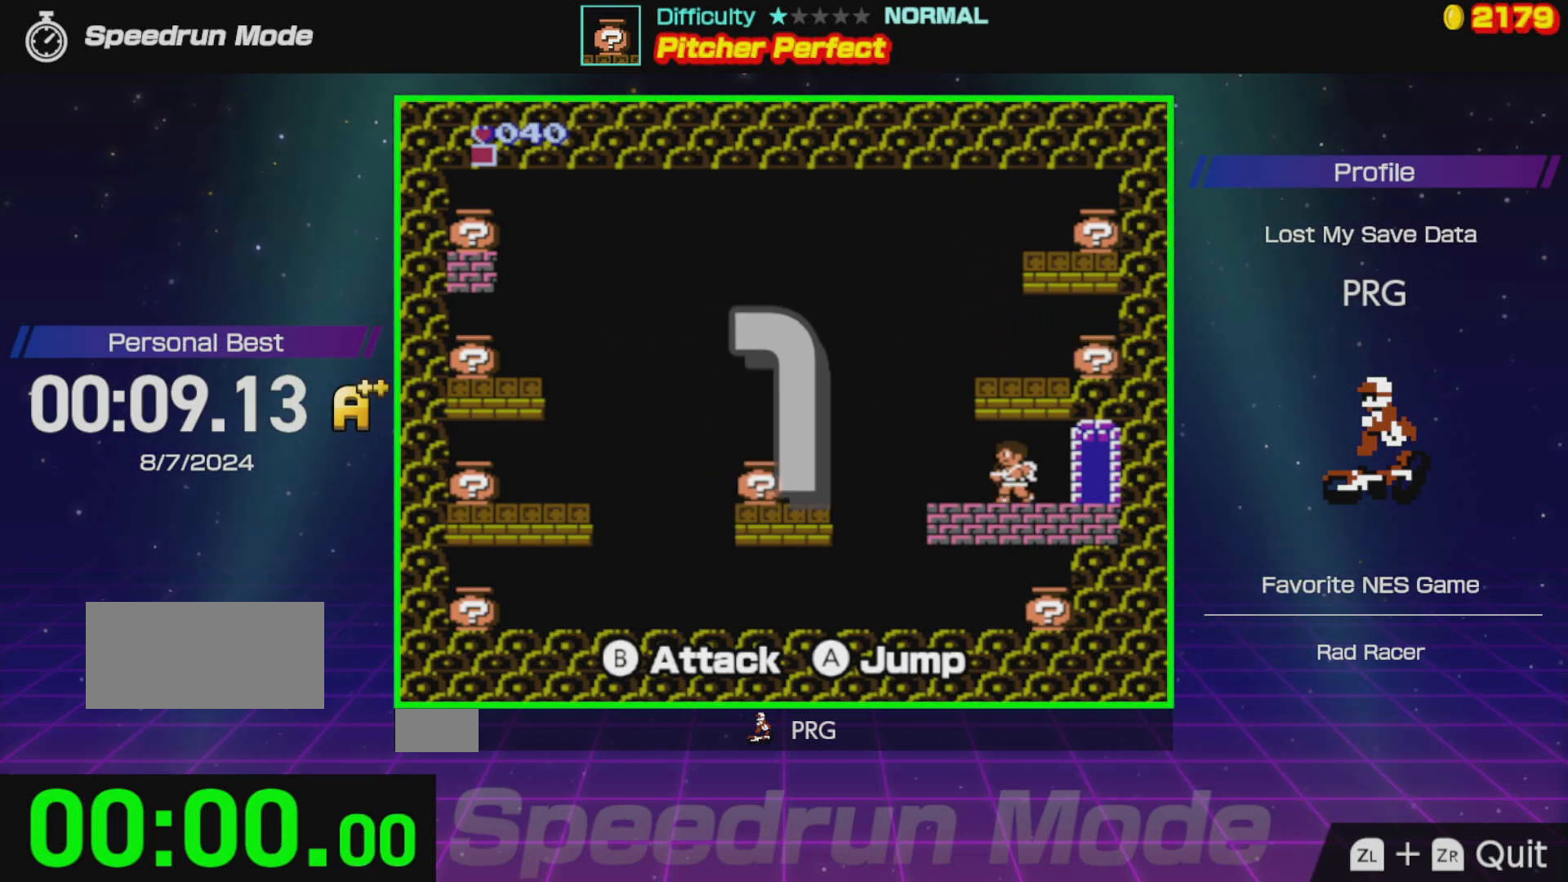
{"buttons": ["DPAD_LEFT"], "events": []}
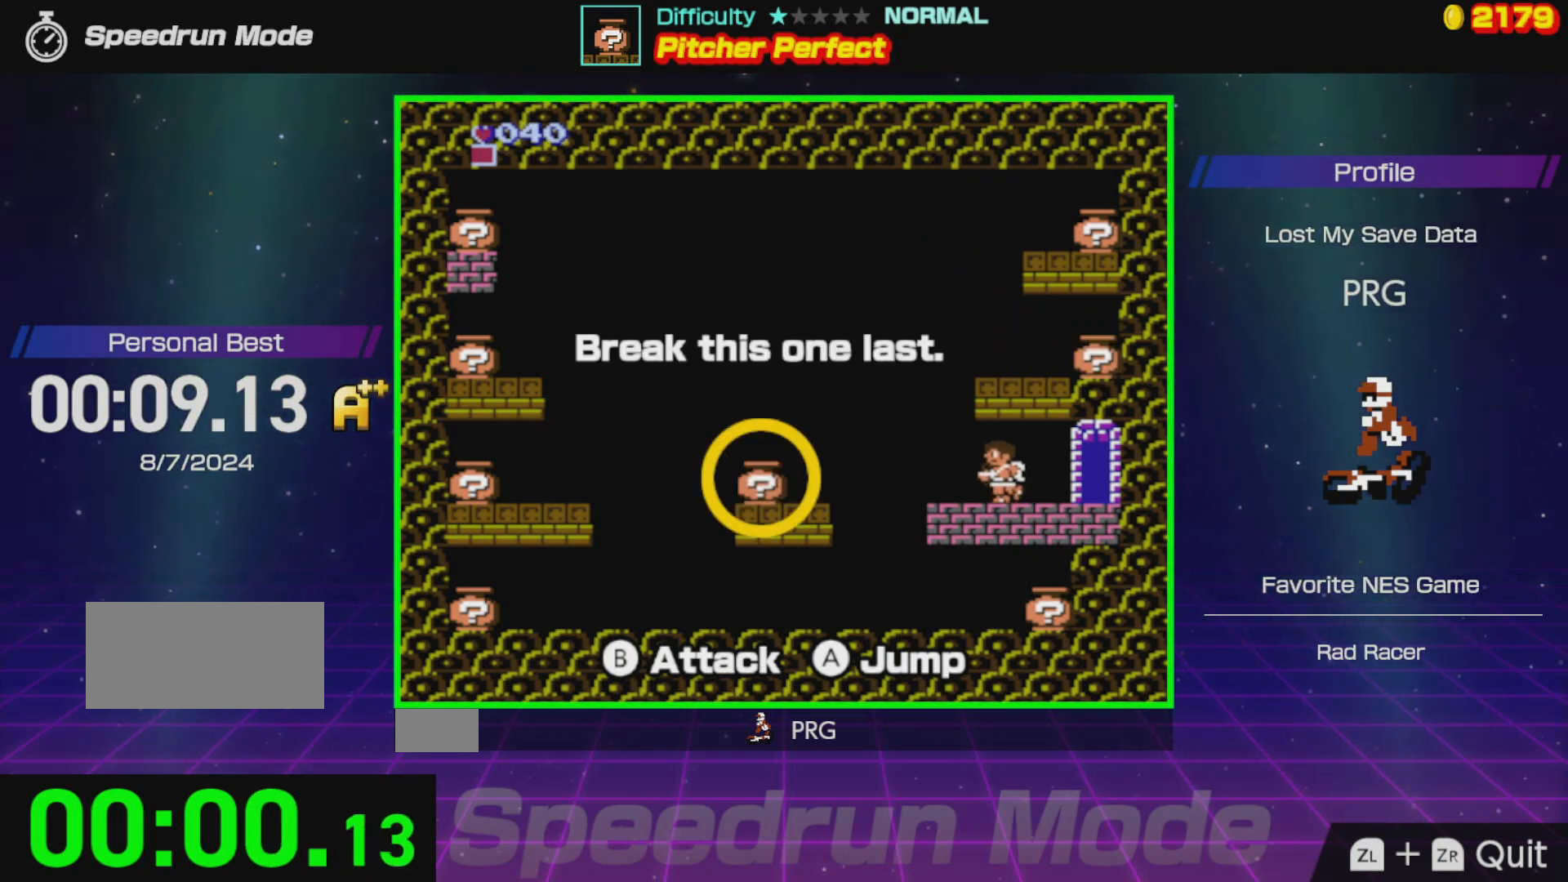
{"buttons": [], "events": [[217, "DPAD_LEFT", "up"], [250, "DPAD_RIGHT", "down"], [417, "DPAD_RIGHT", "up"]]}
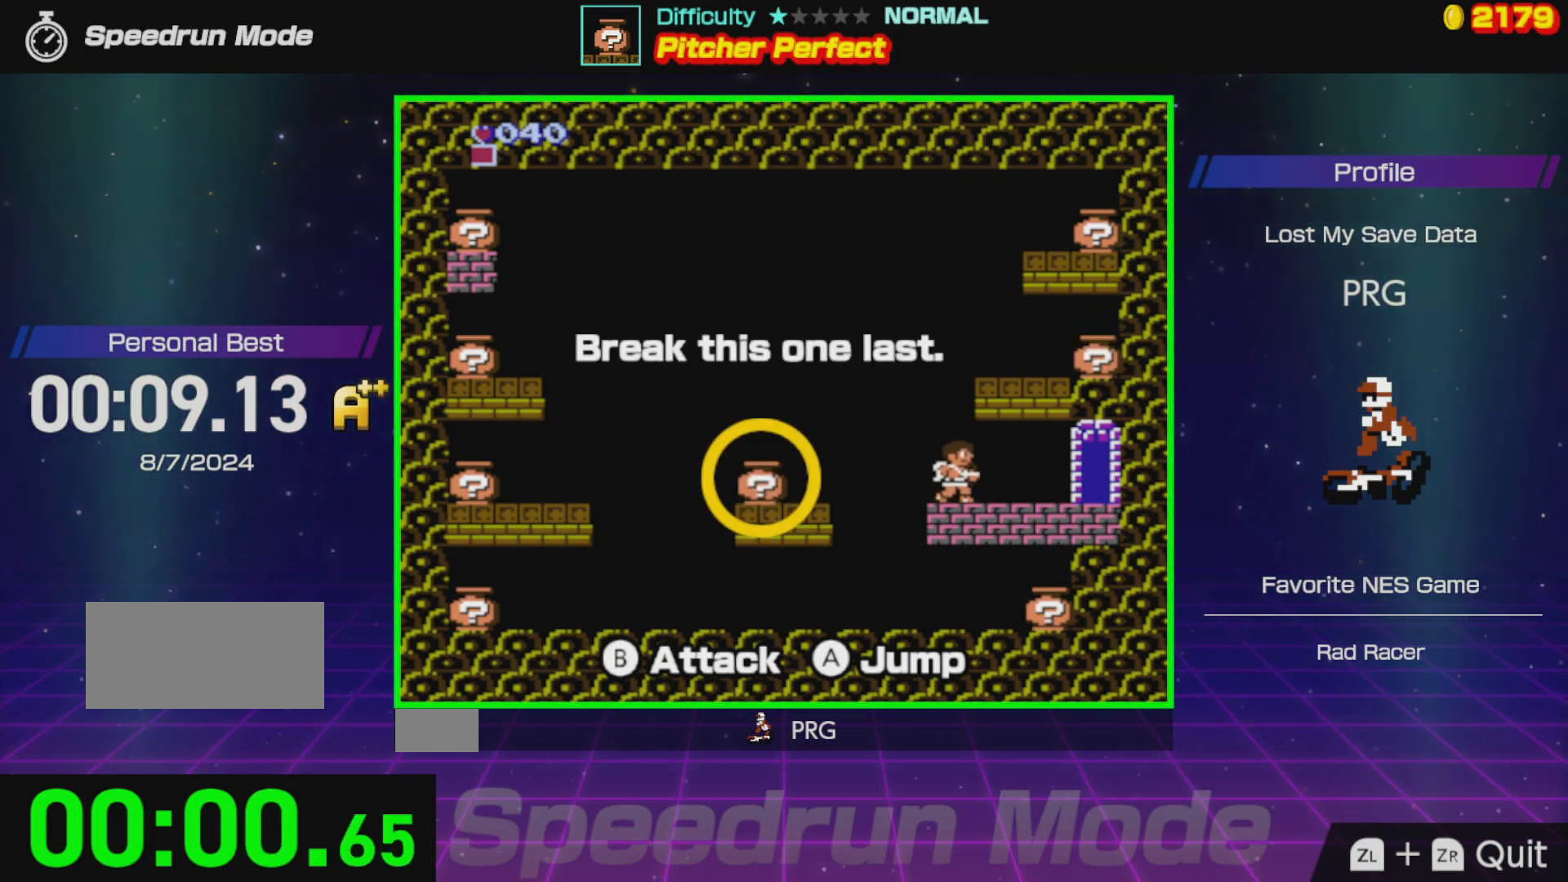
{"buttons": [], "events": [[17, "A", "down"], [267, "DPAD_RIGHT", "down"], [333, "B", "down"], [417, "DPAD_RIGHT", "up"], [467, "B", "up"], [483, "A", "up"]]}
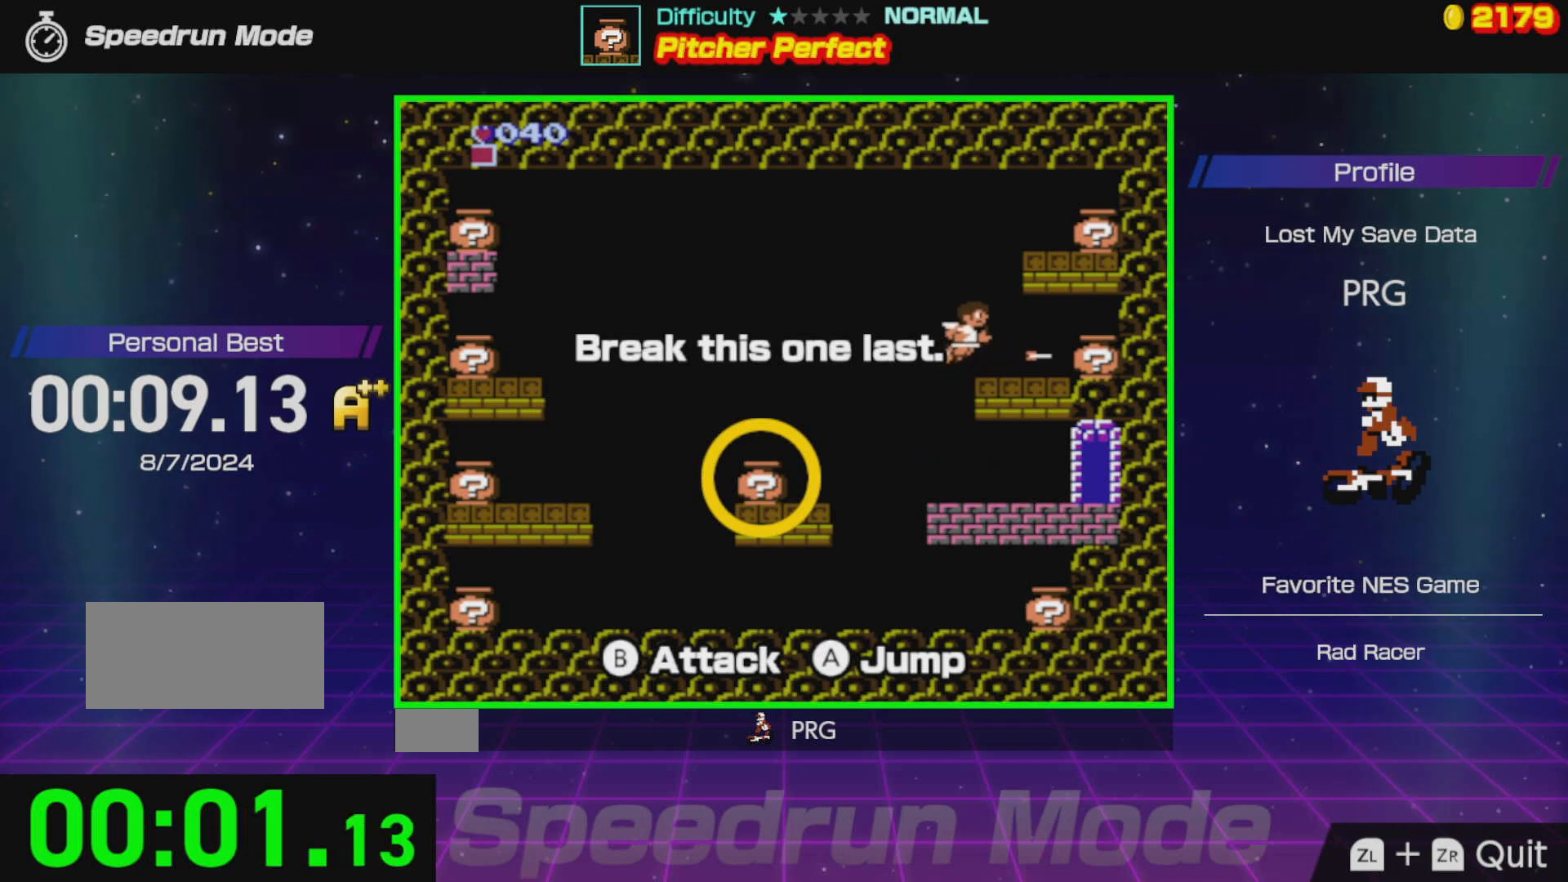
{"buttons": ["A"], "events": [[383, "A", "down"]]}
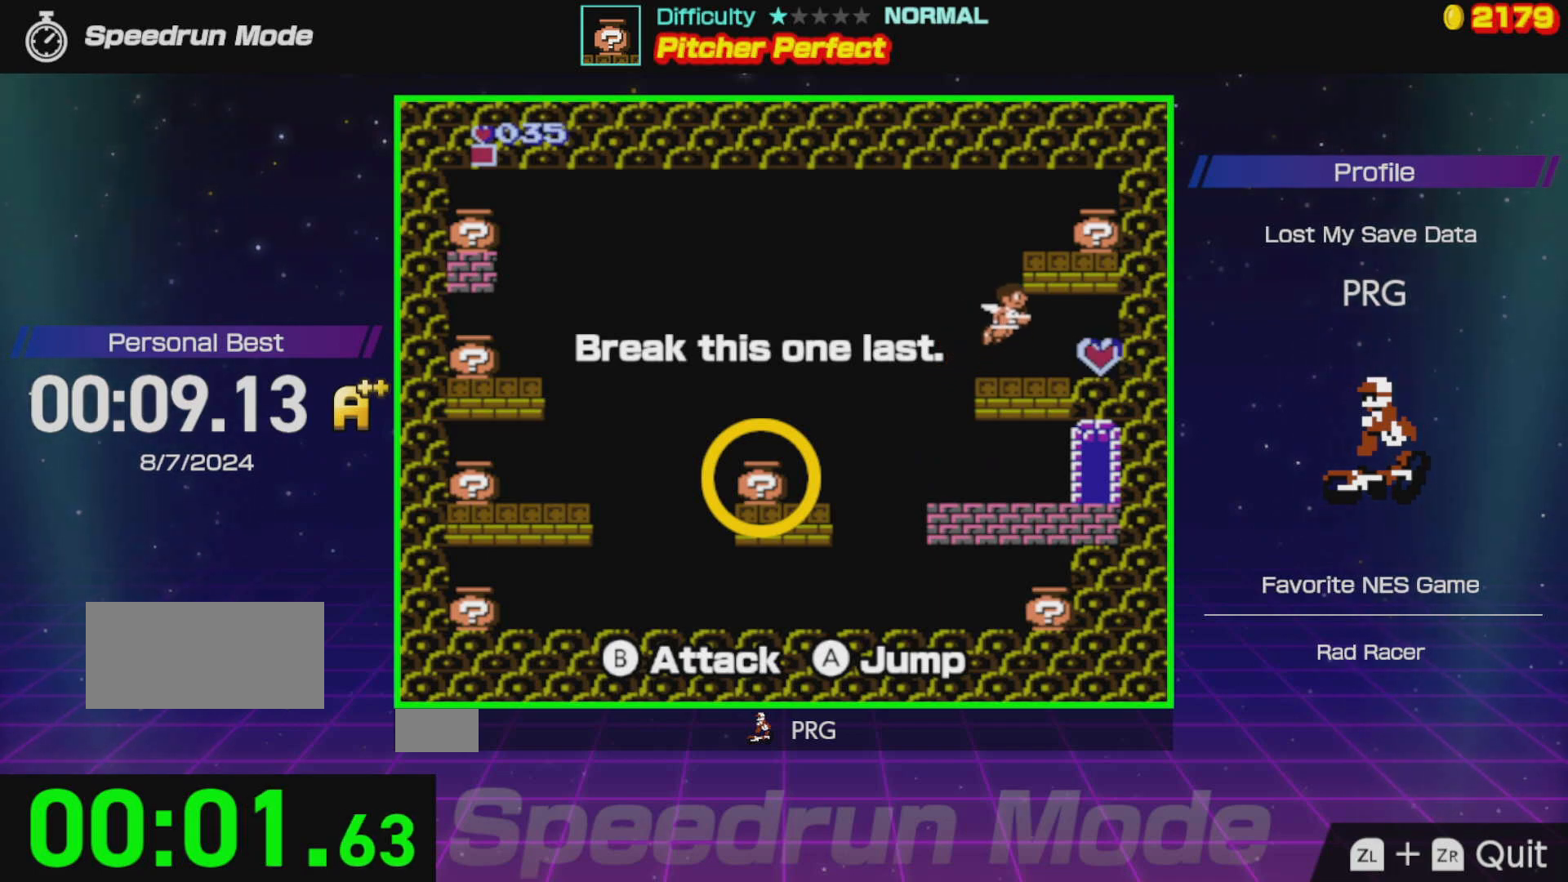
{"buttons": ["DPAD_DOWN", "DPAD_LEFT"], "events": [[150, "B", "down"], [250, "DPAD_DOWN", "down"], [267, "DPAD_LEFT", "down"], [283, "B", "up"], [300, "A", "up"]]}
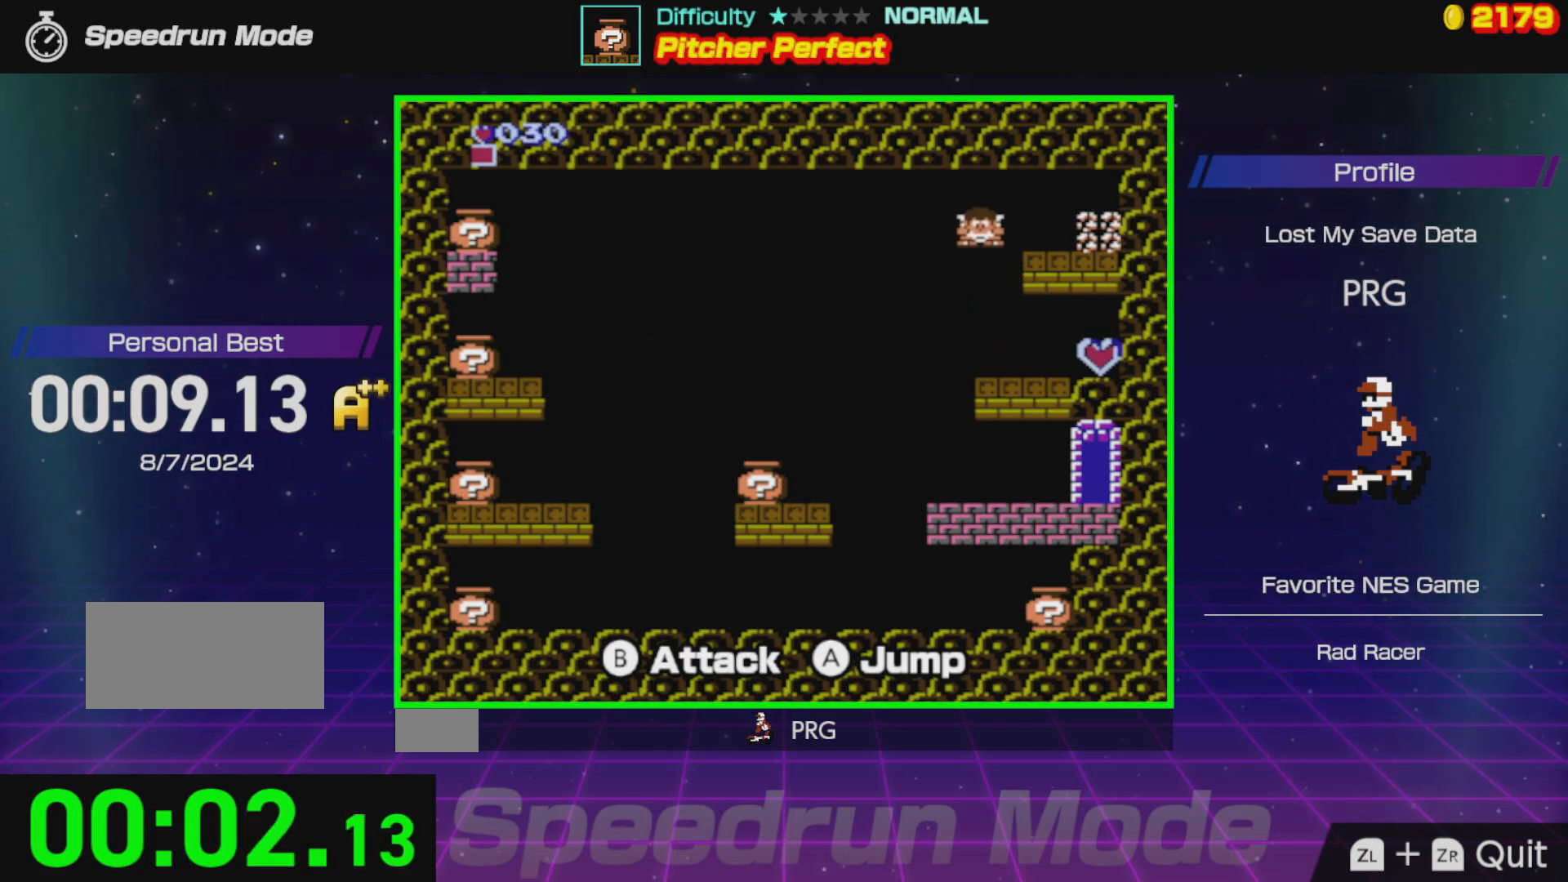
{"buttons": ["DPAD_RIGHT"], "events": [[17, "DPAD_DOWN", "up"], [217, "DPAD_LEFT", "up"], [500, "DPAD_RIGHT", "down"]]}
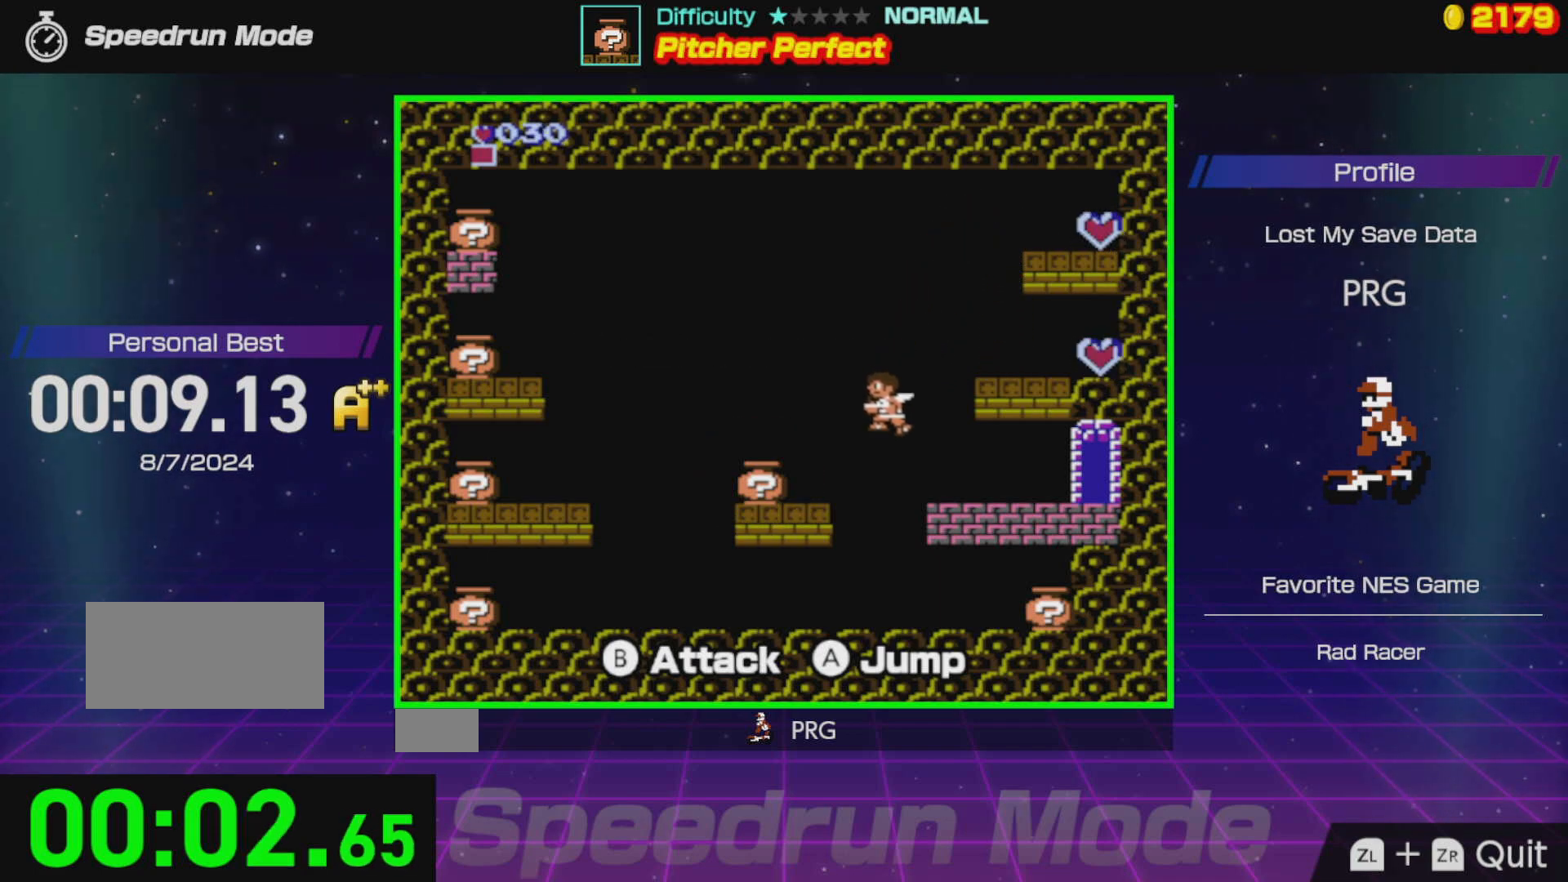
{"buttons": ["B"], "events": [[500, "B", "down"], [500, "DPAD_RIGHT", "up"]]}
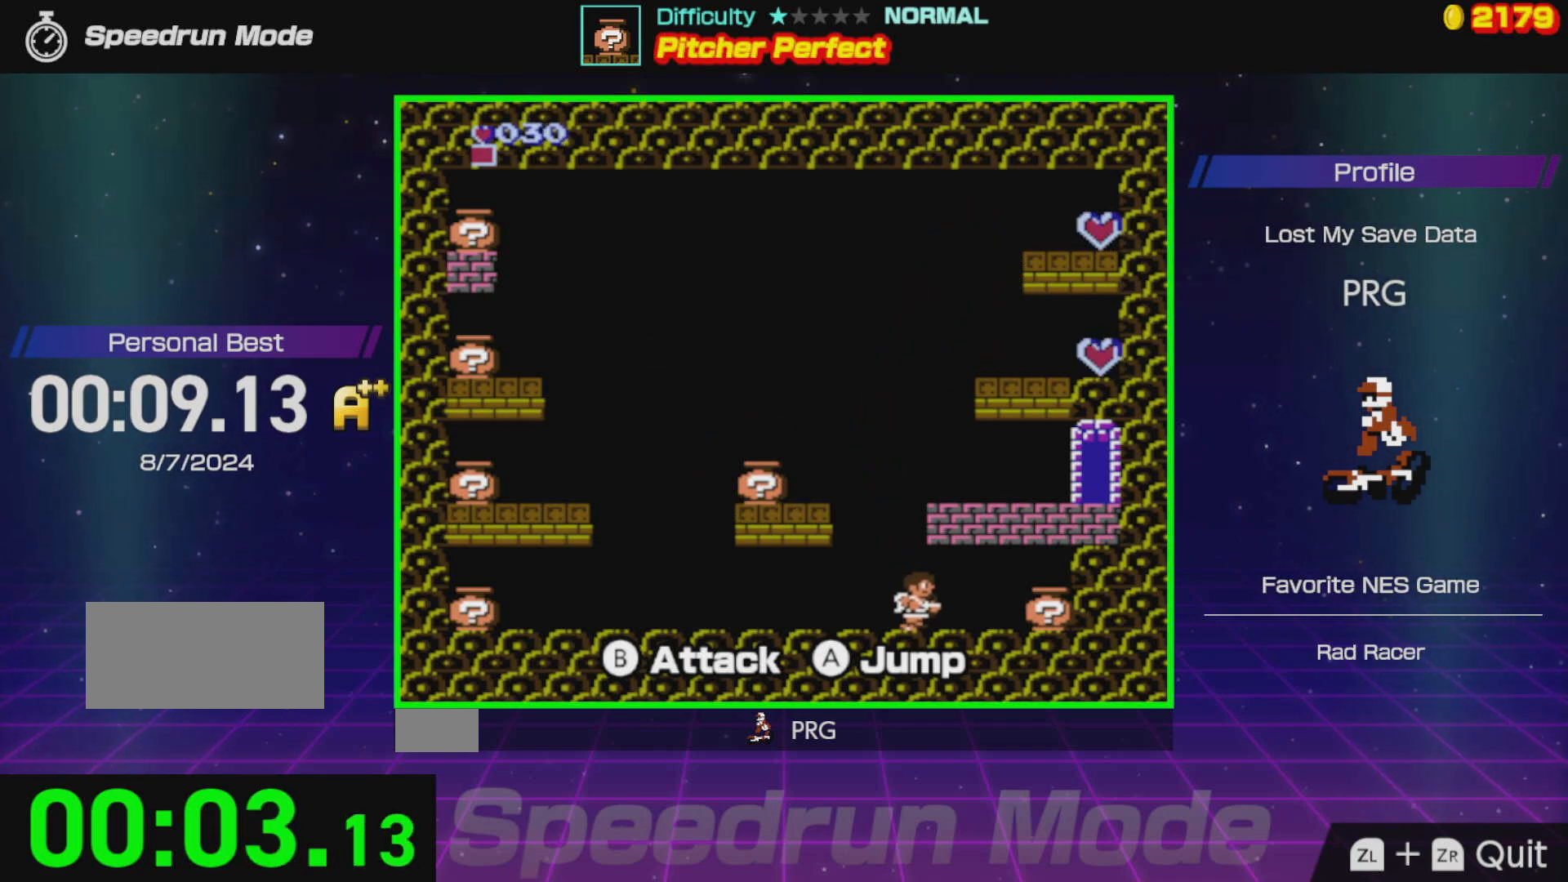
{"buttons": ["DPAD_LEFT"], "events": [[100, "DPAD_LEFT", "down"], [117, "B", "up"]]}